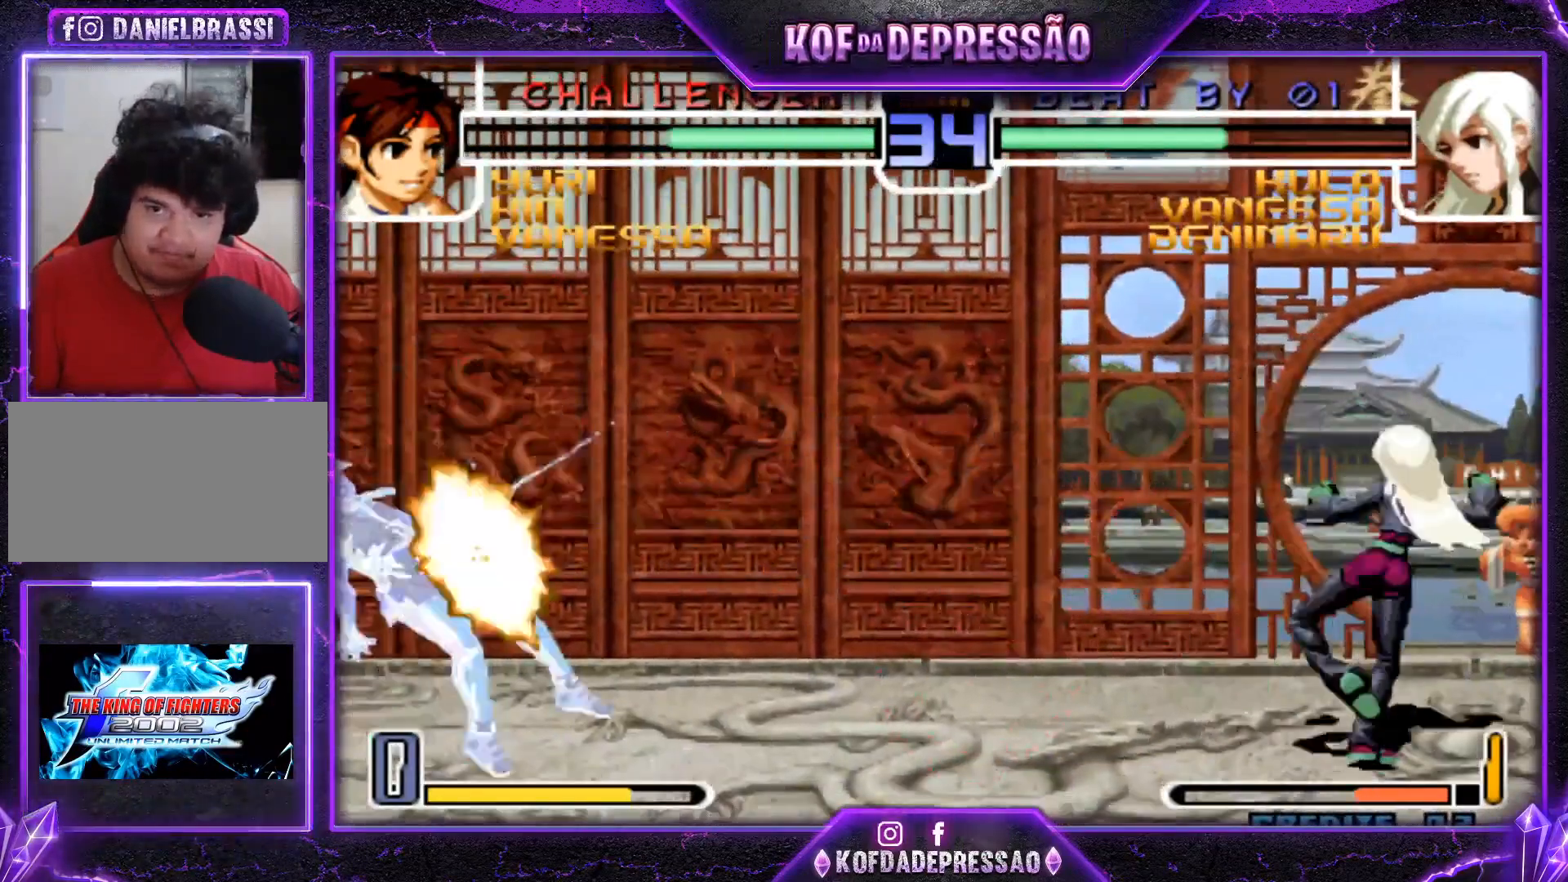
Gameplay with a controller (arcade stick); each line is a JSON object with the inputs held at the frame after it. "events" lists button and stick changes between this image and that frame as [ms after this image, input, new state], when the widget could be followed in between. Not read: L3 R3.
{"buttons": [], "left_stick": "center", "events": [[16, "TRIANGLE", "down"], [167, "left_stick", "center"], [200, "TRIANGLE", "up"], [267, "TRIANGLE", "down"], [267, "left_stick", "left"], [367, "TRIANGLE", "up"], [383, "left_stick", "center"]]}
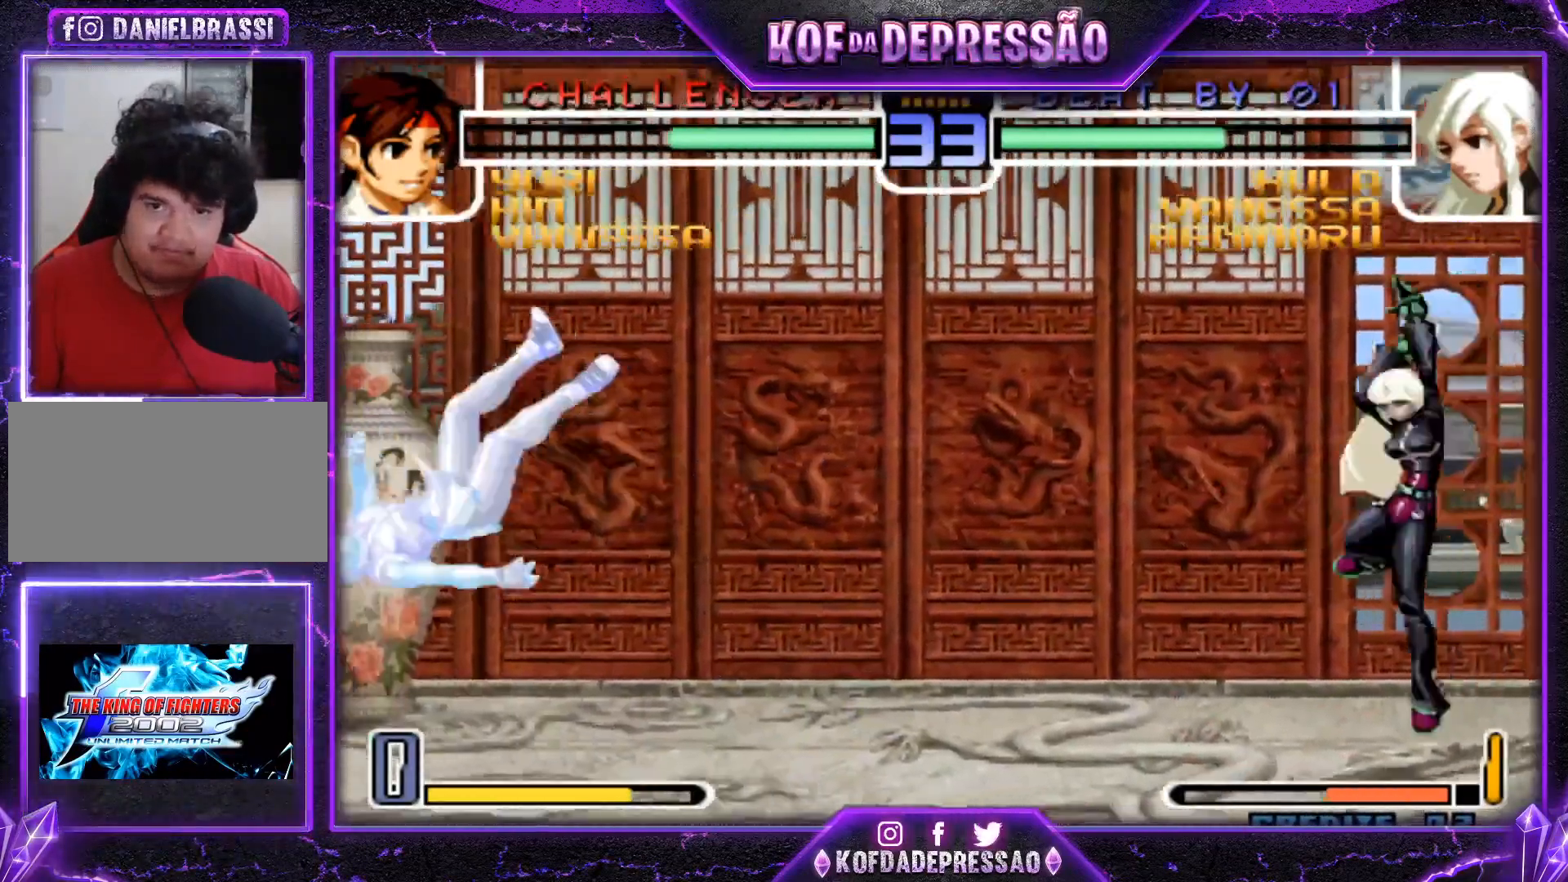
{"buttons": [], "left_stick": "center", "events": []}
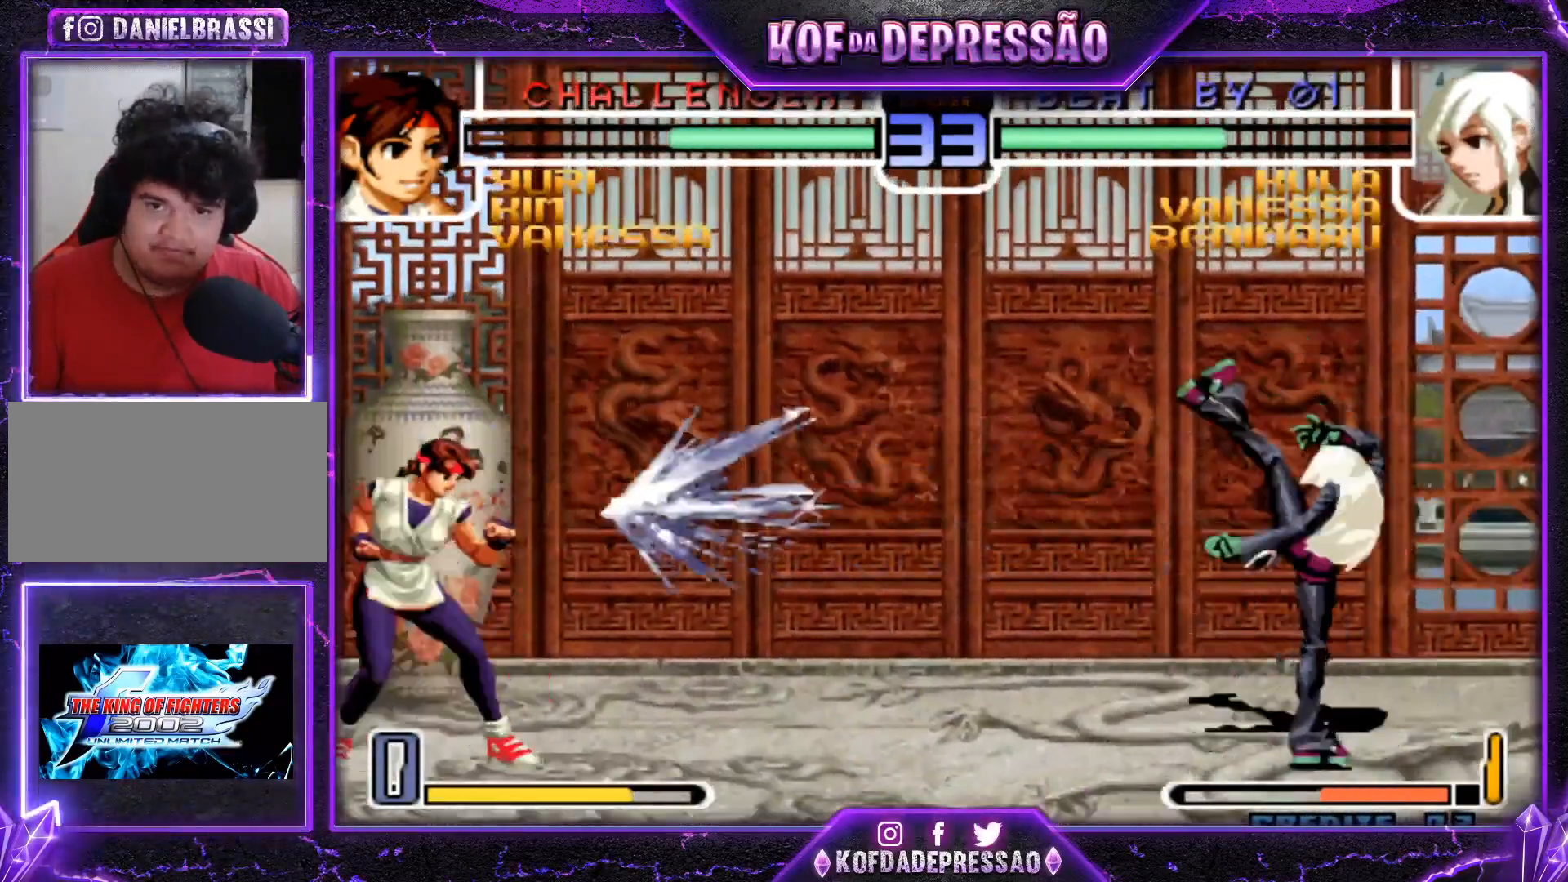
{"buttons": ["TRIANGLE"], "left_stick": "center", "events": [[83, "left_stick", "down"], [200, "left_stick", "right"], [217, "TRIANGLE", "down"], [300, "left_stick", "center"]]}
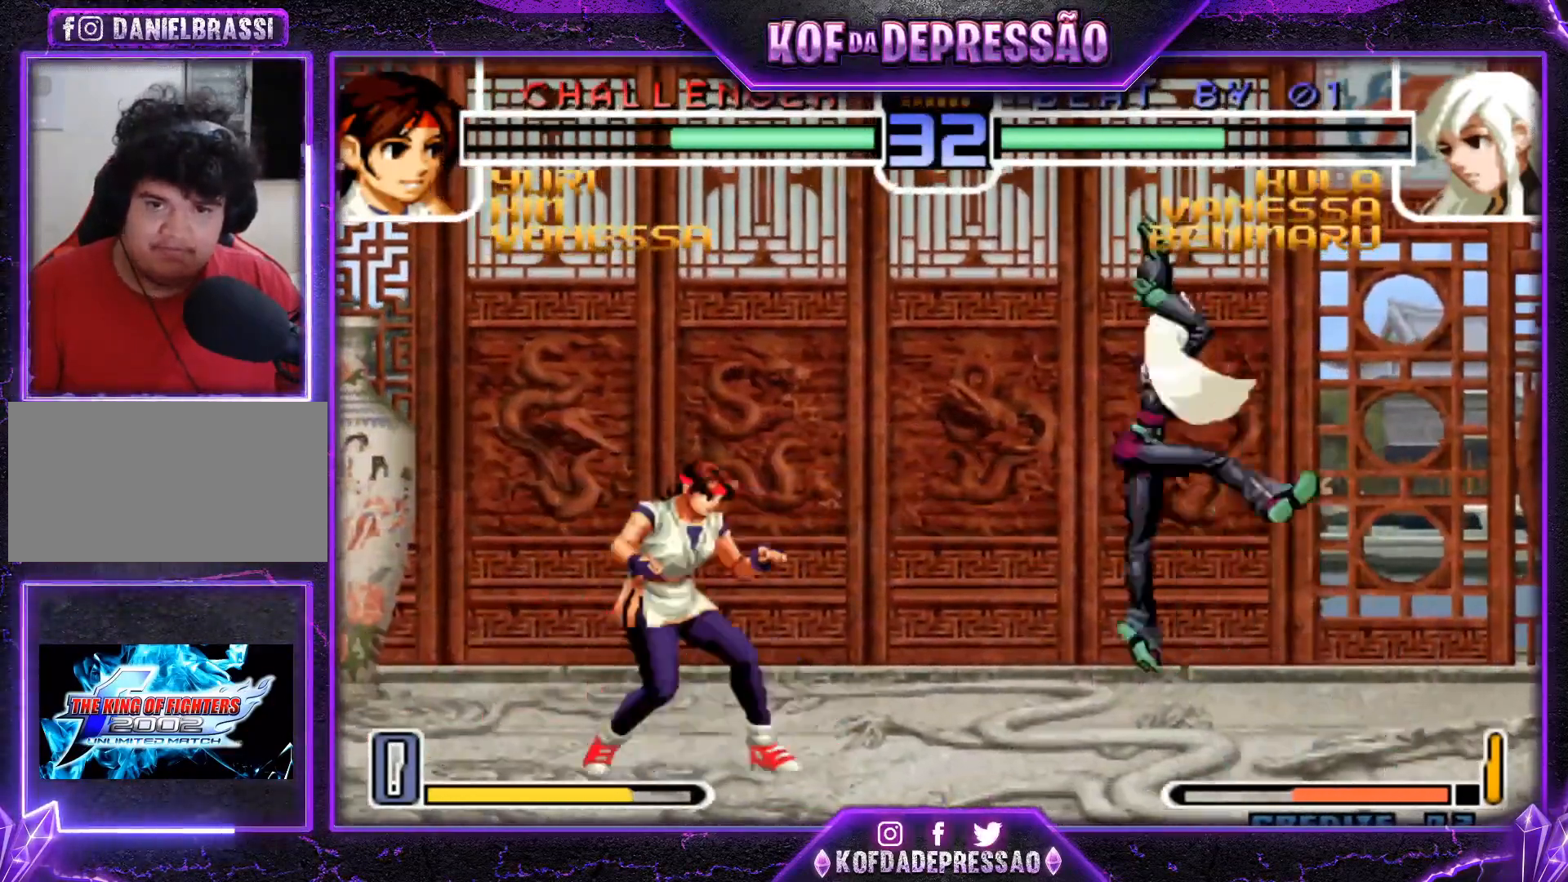
{"buttons": [], "left_stick": "down-right", "events": [[67, "TRIANGLE", "up"], [134, "left_stick", "left"], [184, "TRIANGLE", "down"], [250, "TRIANGLE", "up"], [301, "left_stick", "center"], [367, "left_stick", "down-right"]]}
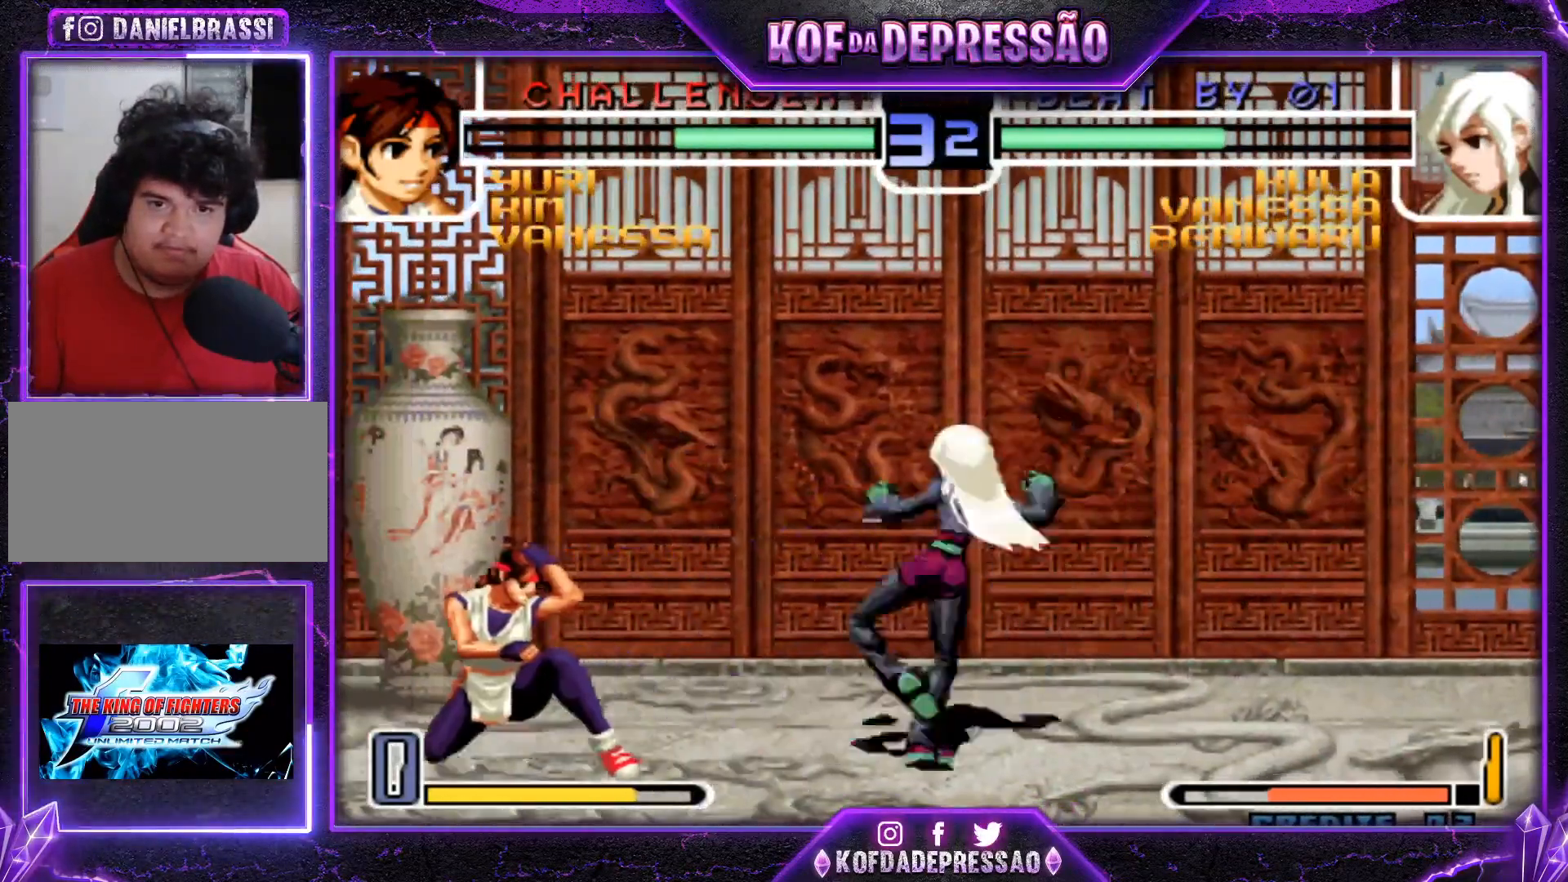
{"buttons": [], "left_stick": "right", "events": [[417, "left_stick", "center"], [500, "left_stick", "right"]]}
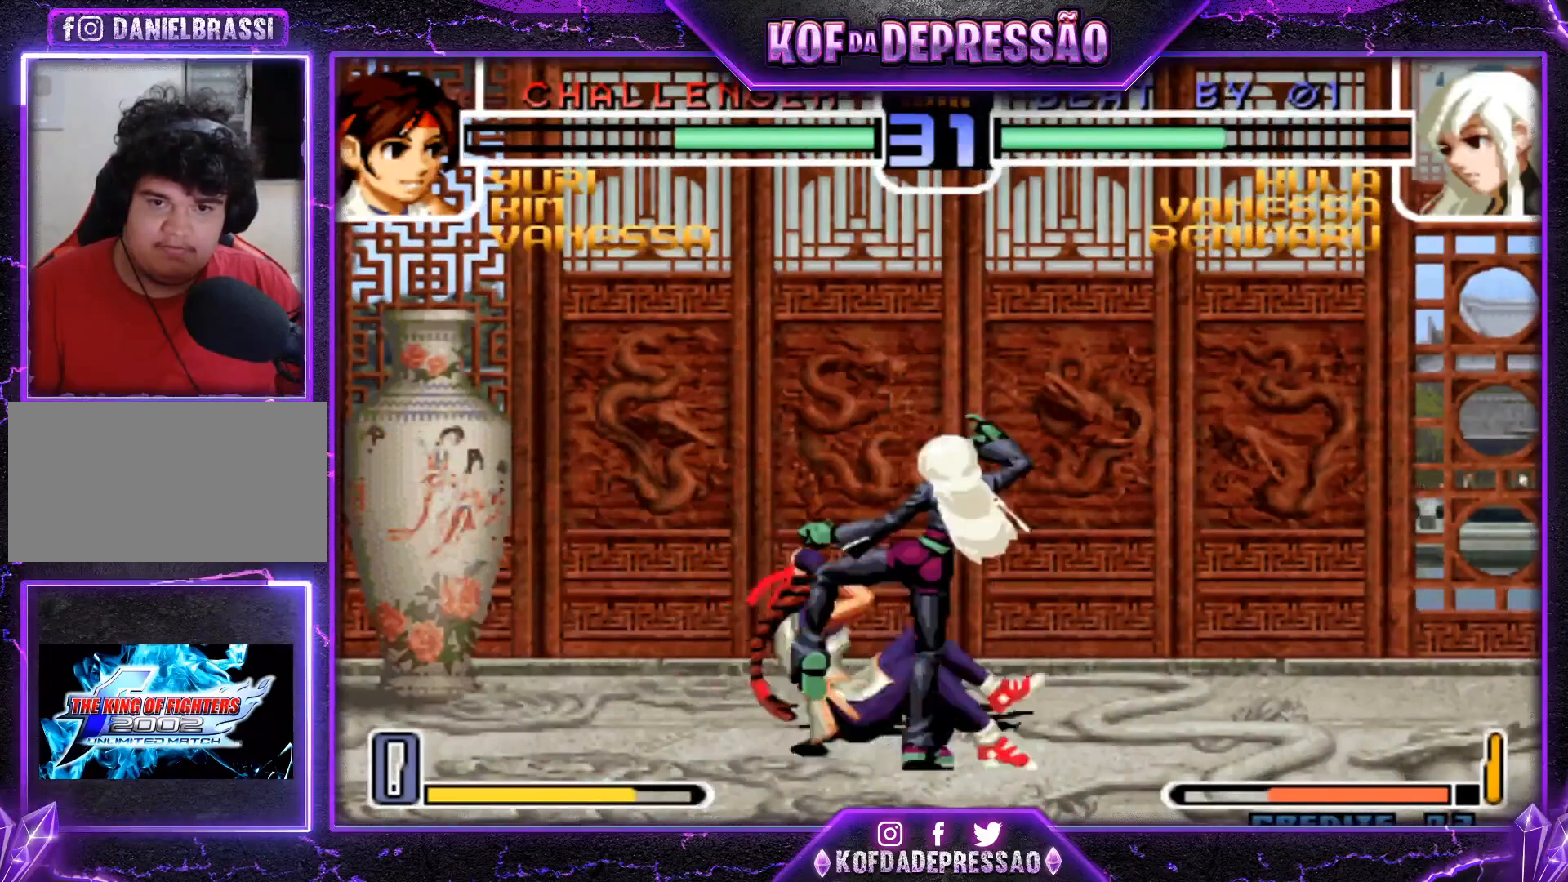
{"buttons": [], "left_stick": "down-right", "events": [[117, "left_stick", "down-right"]]}
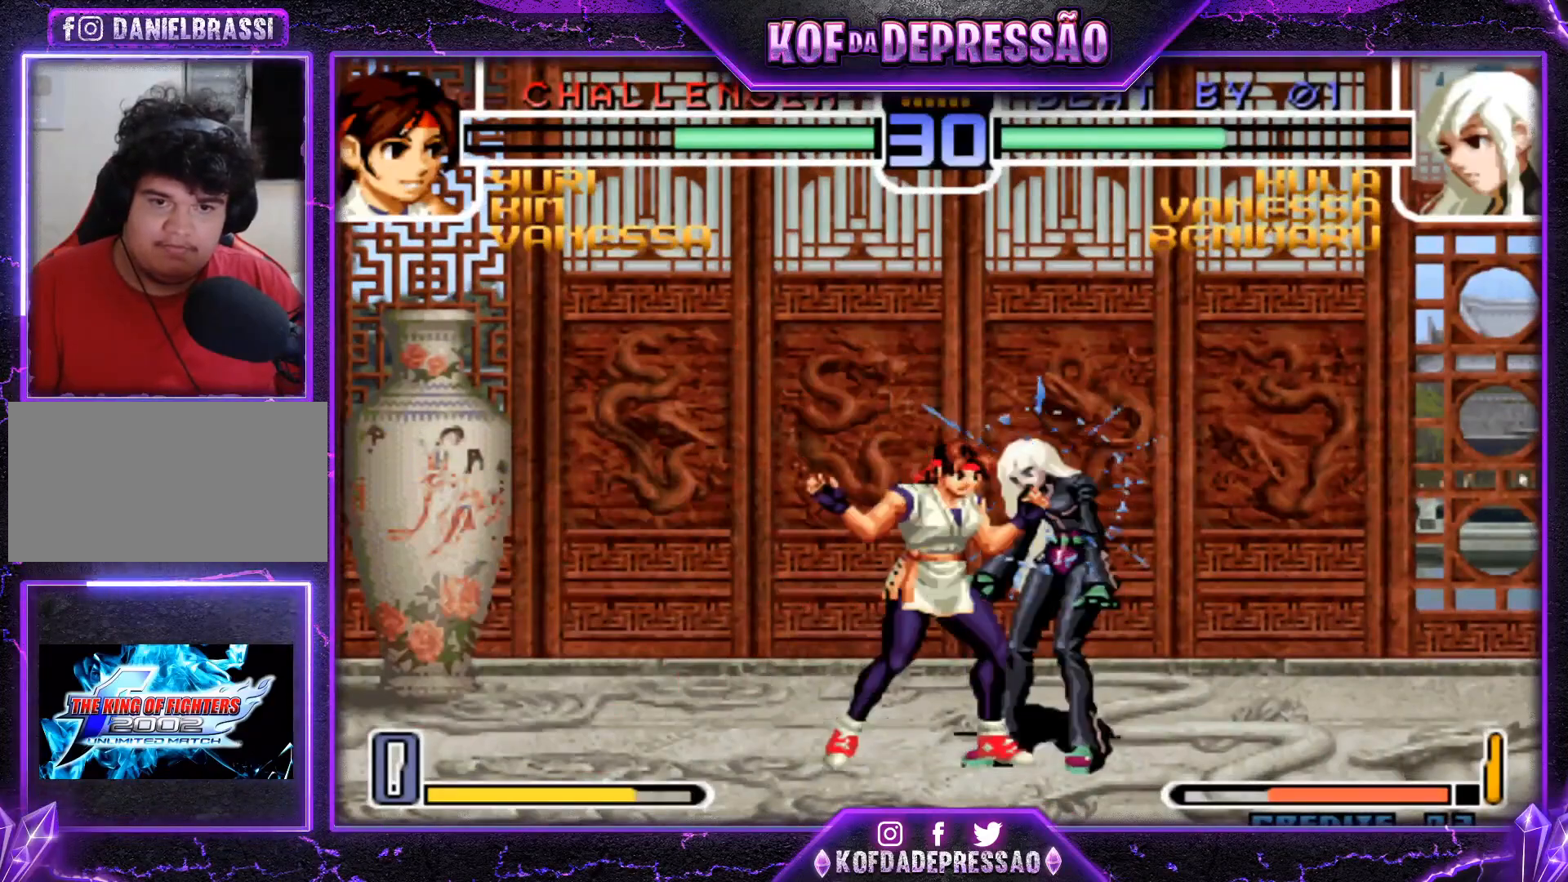
{"buttons": [], "left_stick": "center", "events": [[200, "left_stick", "center"]]}
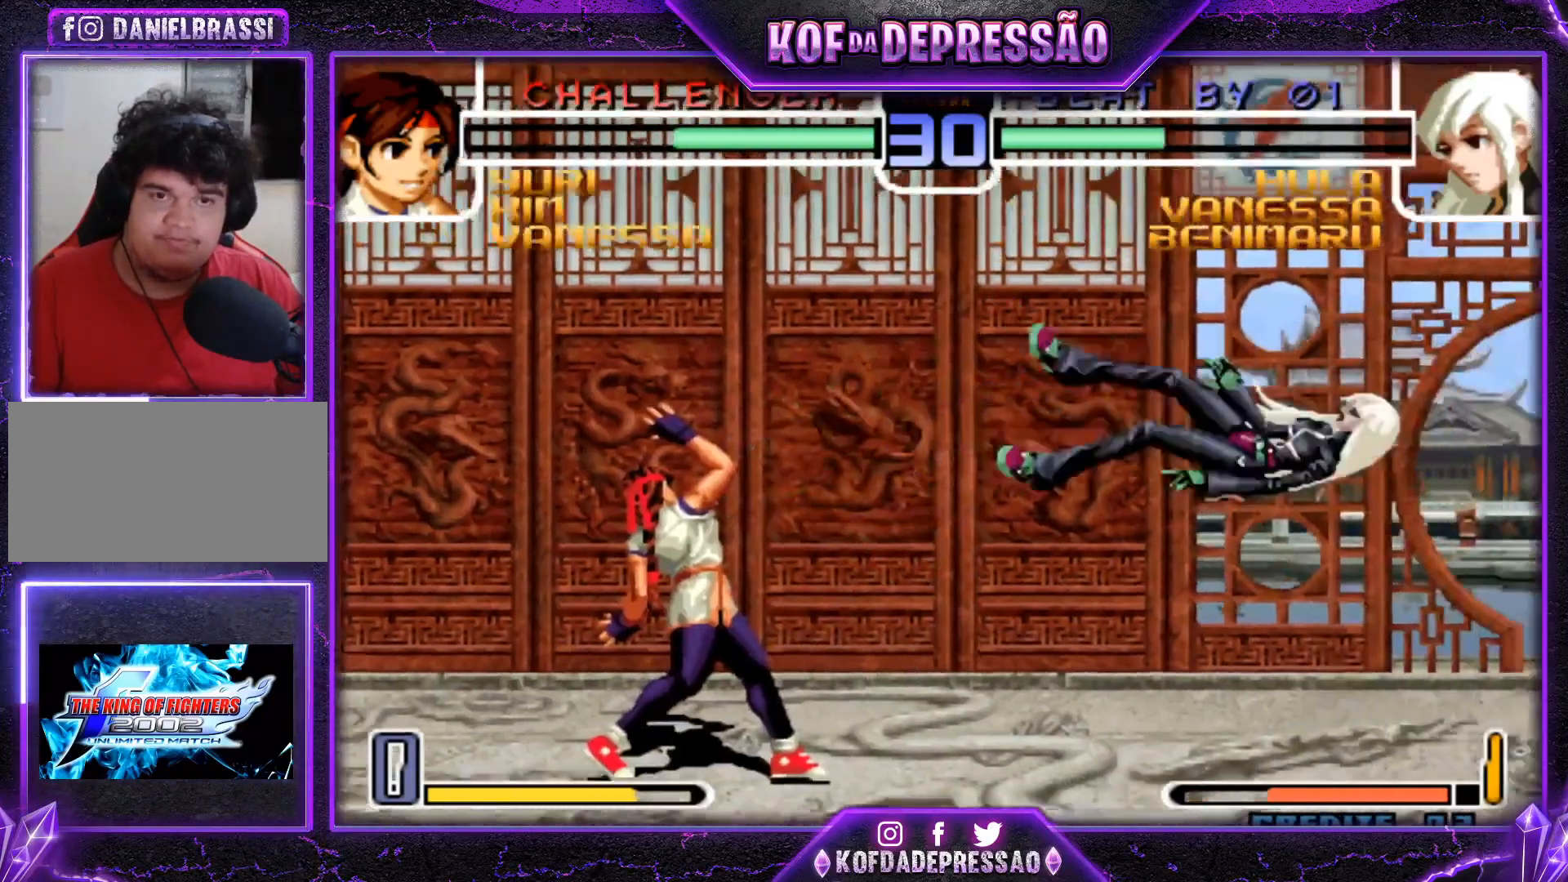
{"buttons": ["CROSS"], "left_stick": "up-left", "events": [[50, "SQUARE", "down"], [50, "TRIANGLE", "down"], [100, "SQUARE", "up"], [117, "TRIANGLE", "up"], [317, "left_stick", "down-right"], [401, "left_stick", "up-left"], [484, "CROSS", "down"]]}
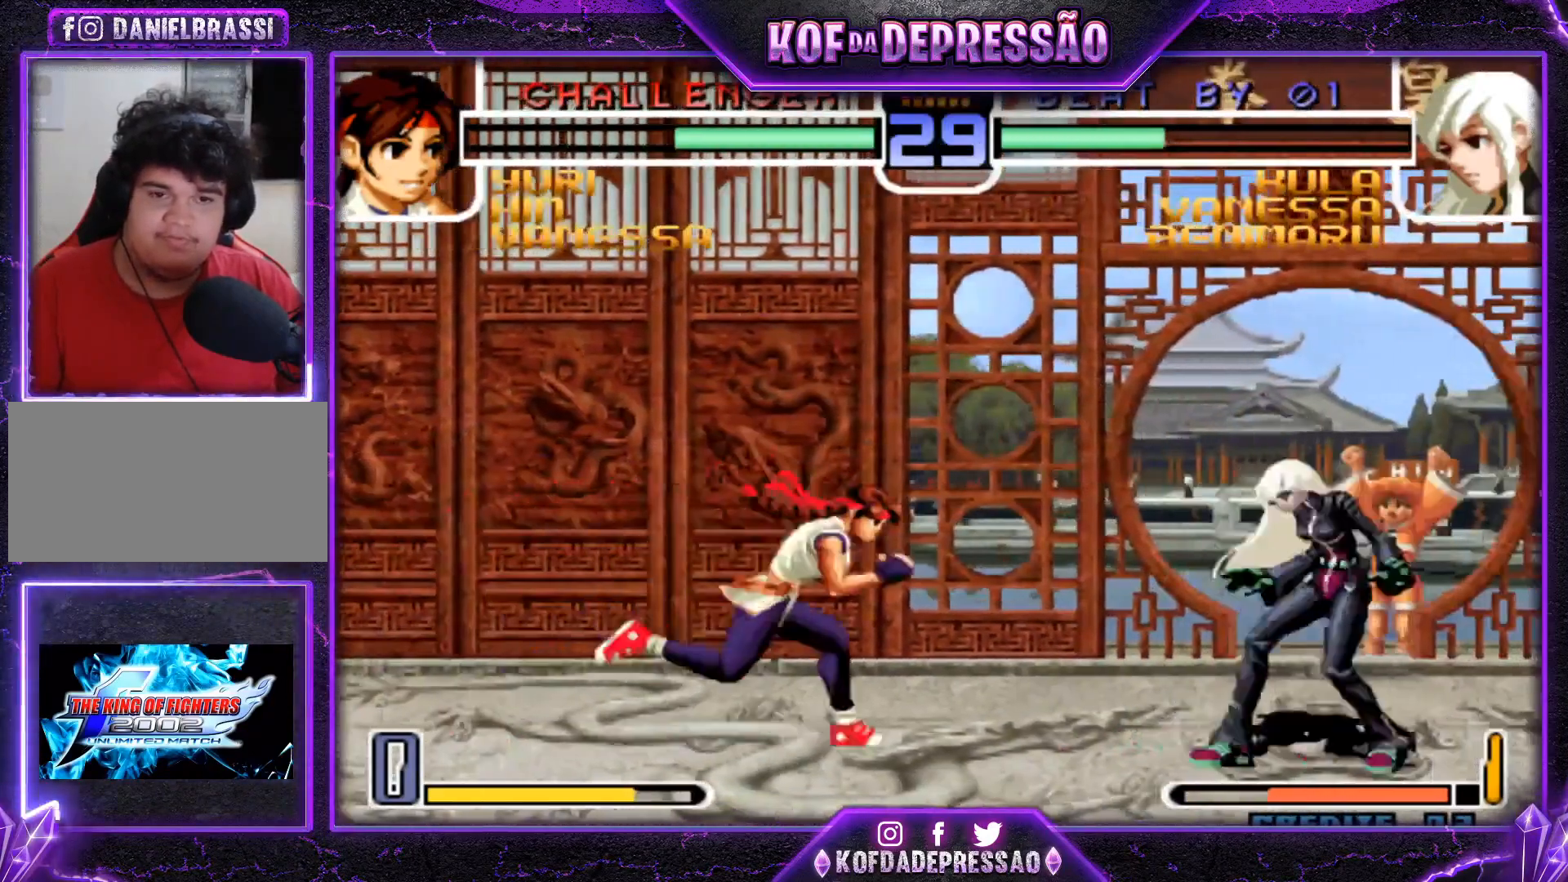
{"buttons": [], "left_stick": "down", "events": [[83, "CROSS", "up"], [400, "left_stick", "center"], [484, "left_stick", "down"]]}
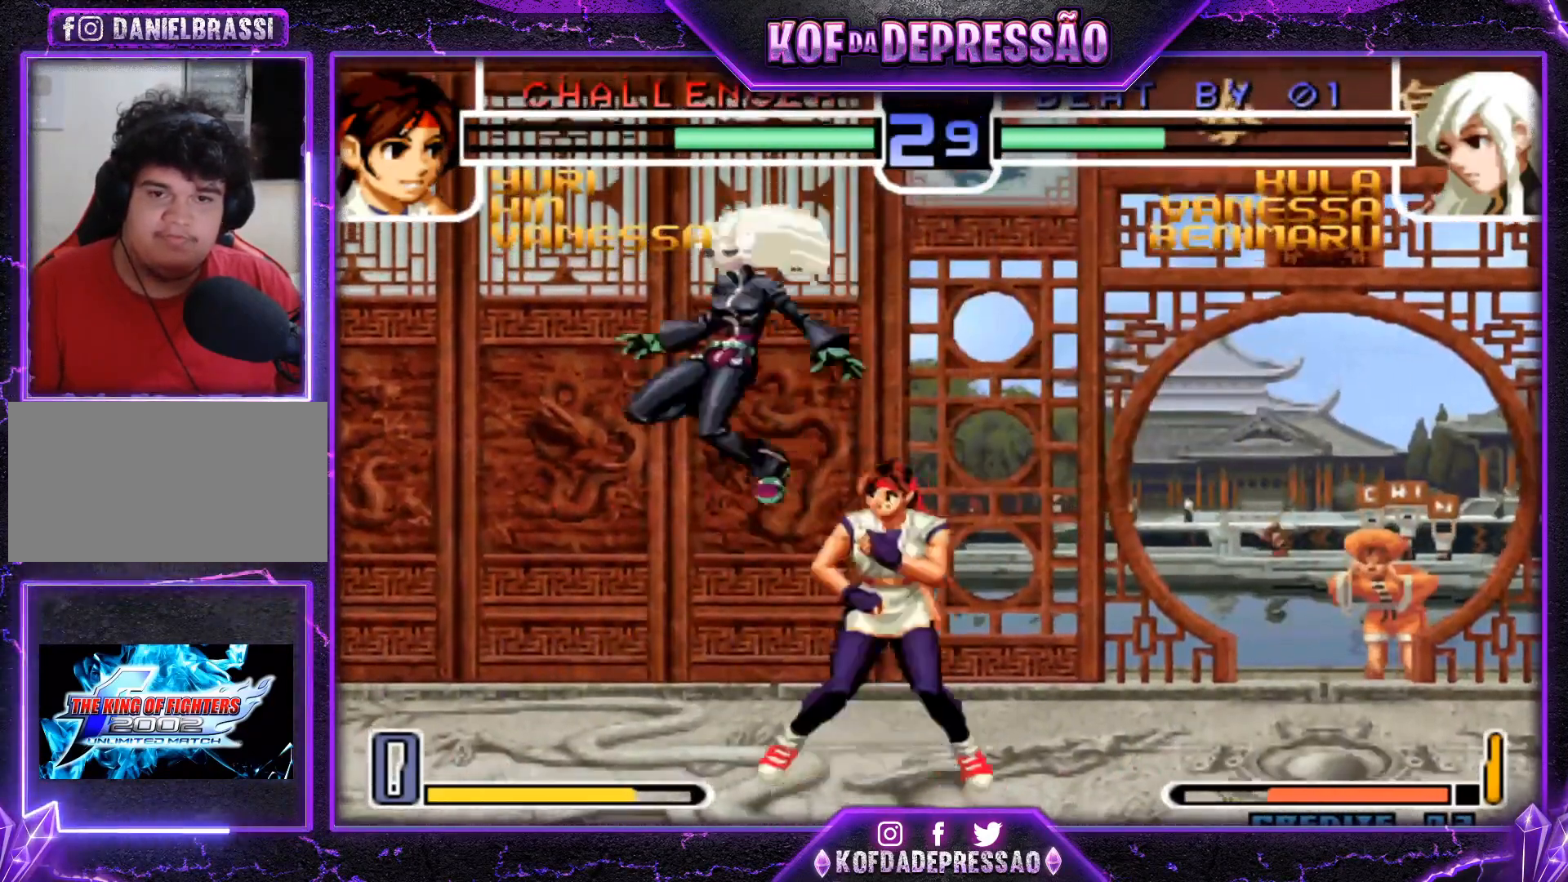
{"buttons": [], "left_stick": "left", "events": [[83, "left_stick", "left"], [100, "TRIANGLE", "down"], [216, "TRIANGLE", "up"]]}
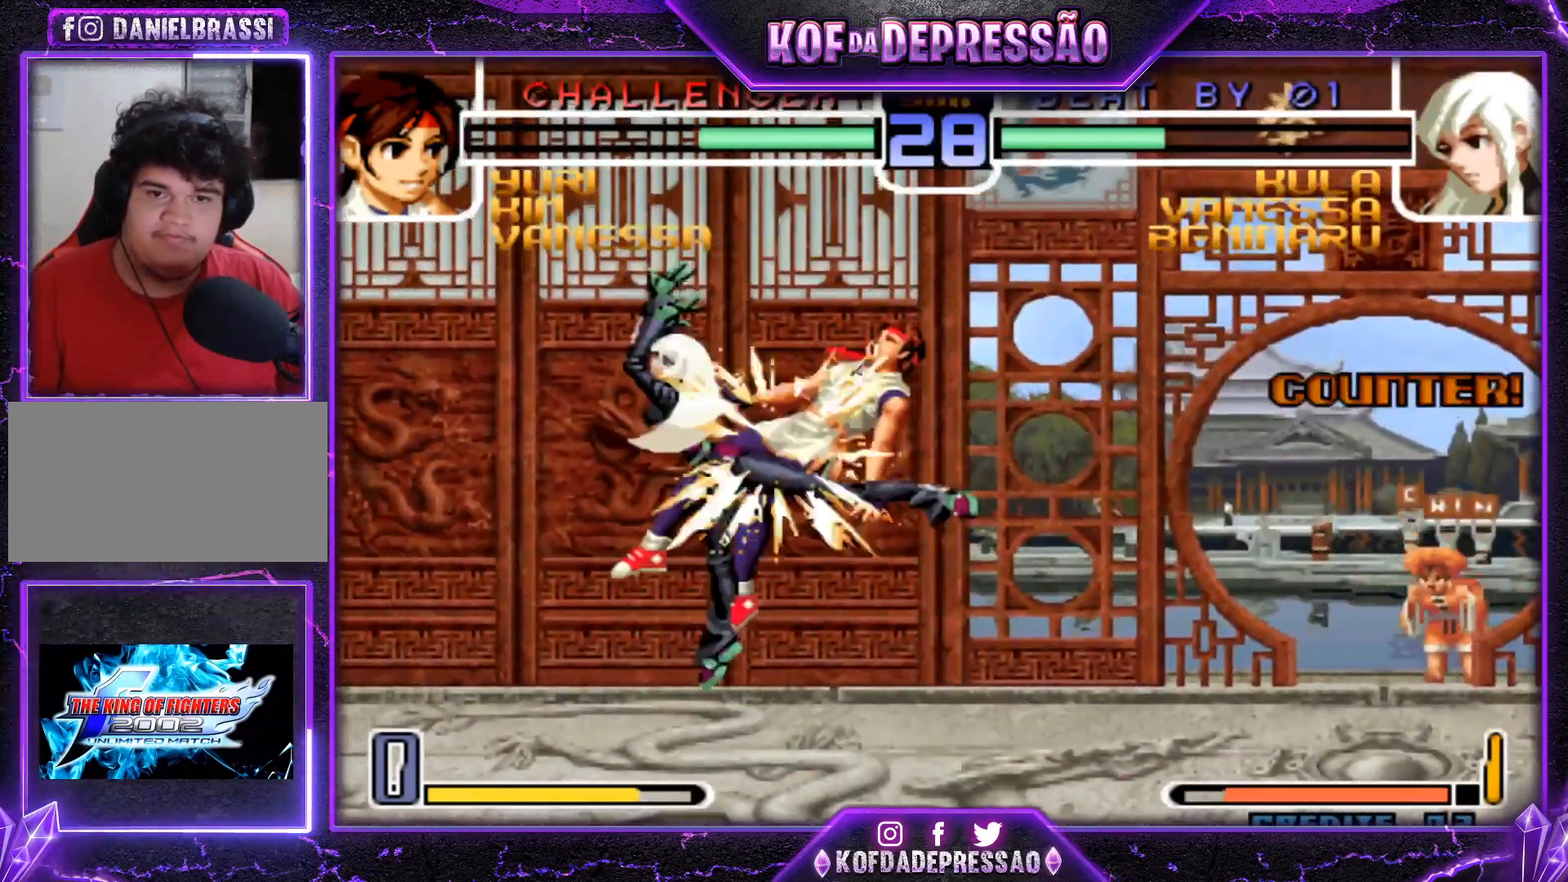
{"buttons": [], "left_stick": "center", "events": [[33, "TRIANGLE", "down"], [83, "left_stick", "right"], [167, "TRIANGLE", "up"], [200, "left_stick", "center"]]}
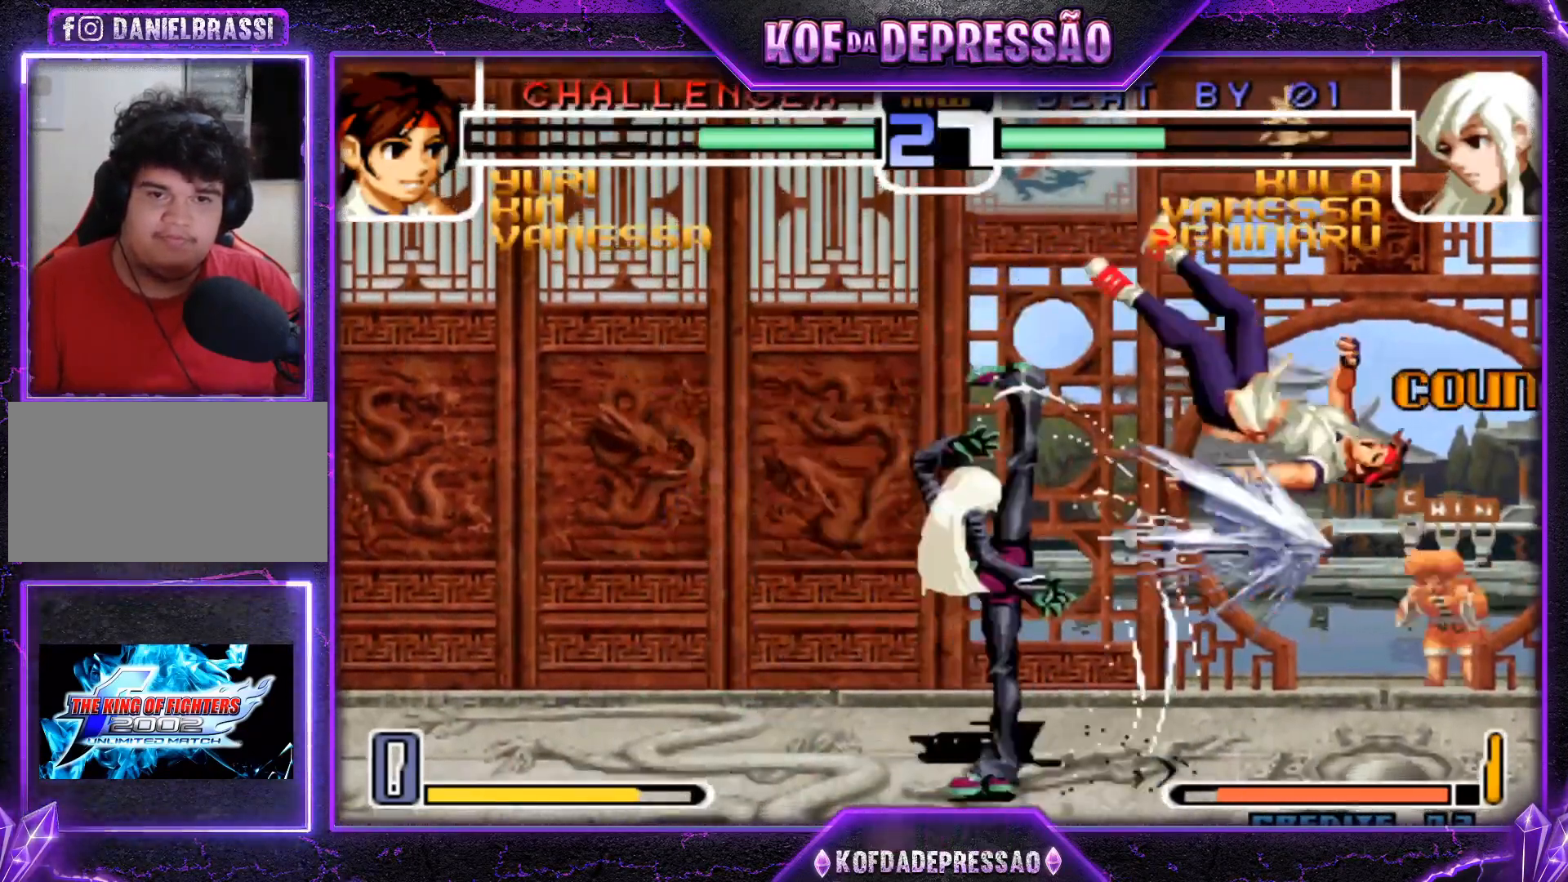
{"buttons": [], "left_stick": "right", "events": [[283, "left_stick", "right"], [433, "left_stick", "center"], [483, "left_stick", "right"]]}
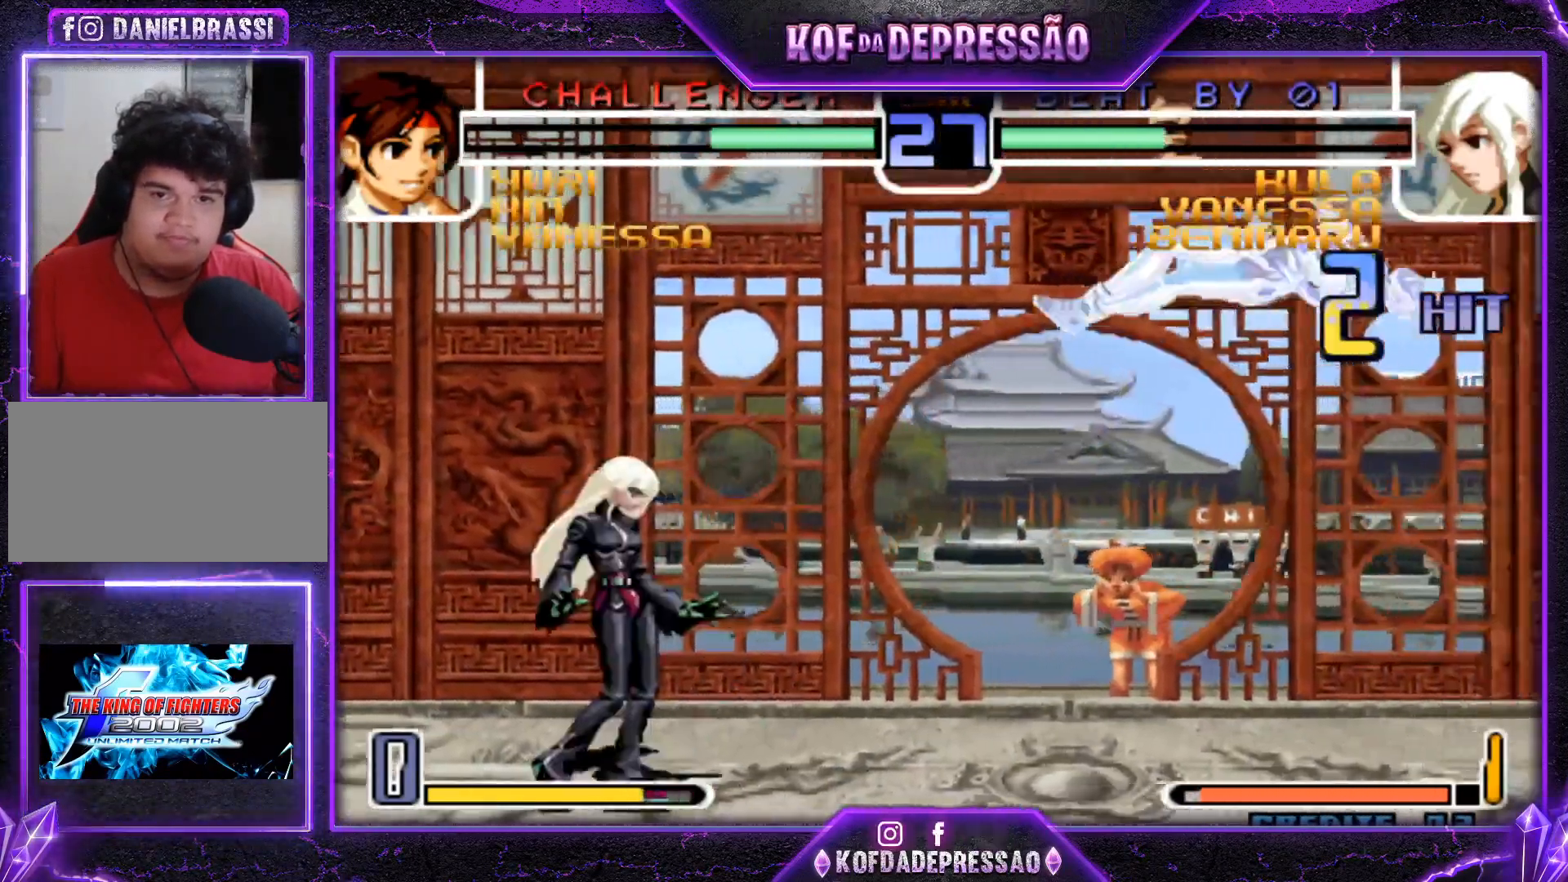
{"buttons": [], "left_stick": "center", "events": [[400, "left_stick", "center"]]}
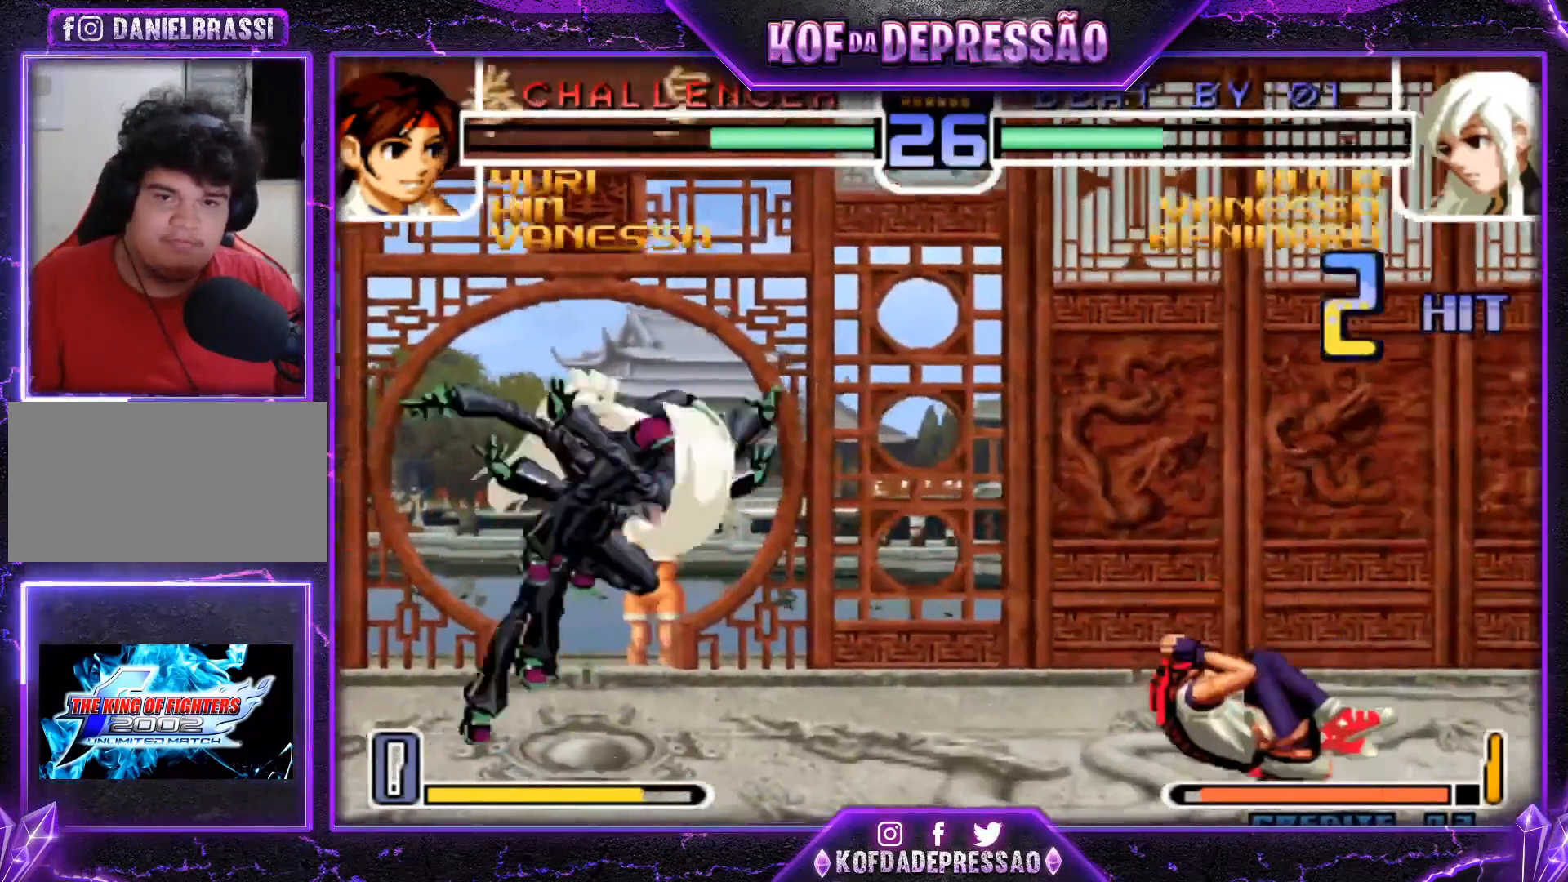
{"buttons": [], "left_stick": "down-right", "events": [[50, "CROSS", "down"], [50, "R1", "down"], [116, "CROSS", "up"], [116, "R1", "up"], [200, "left_stick", "down-left"], [400, "left_stick", "center"], [467, "left_stick", "down-right"]]}
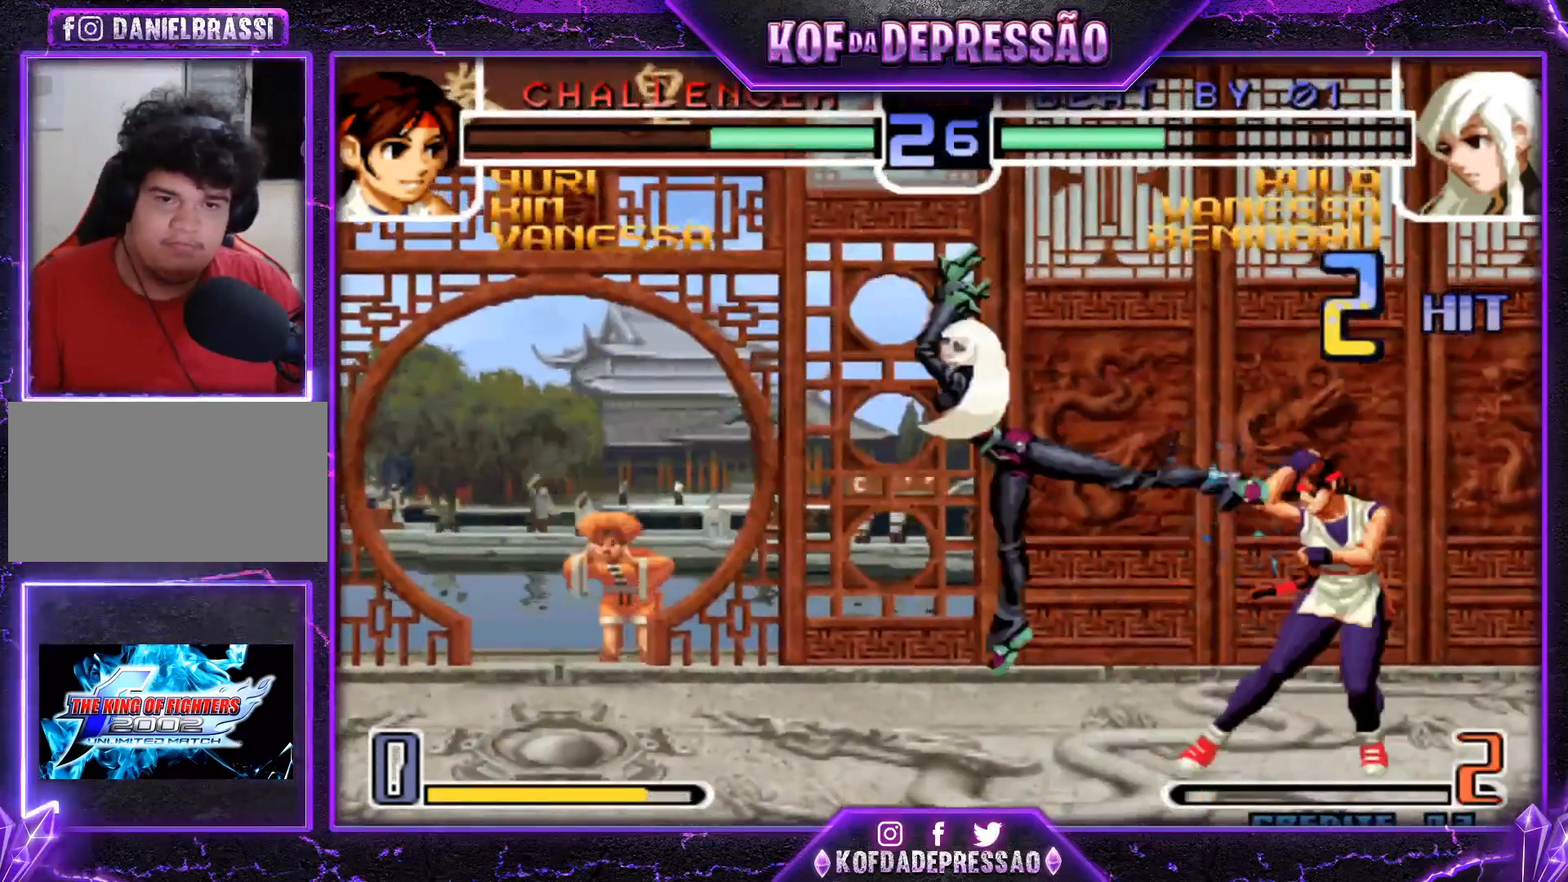
{"buttons": [], "left_stick": "center", "events": [[67, "left_stick", "up-right"], [117, "left_stick", "center"], [317, "CROSS", "down"], [417, "CROSS", "up"]]}
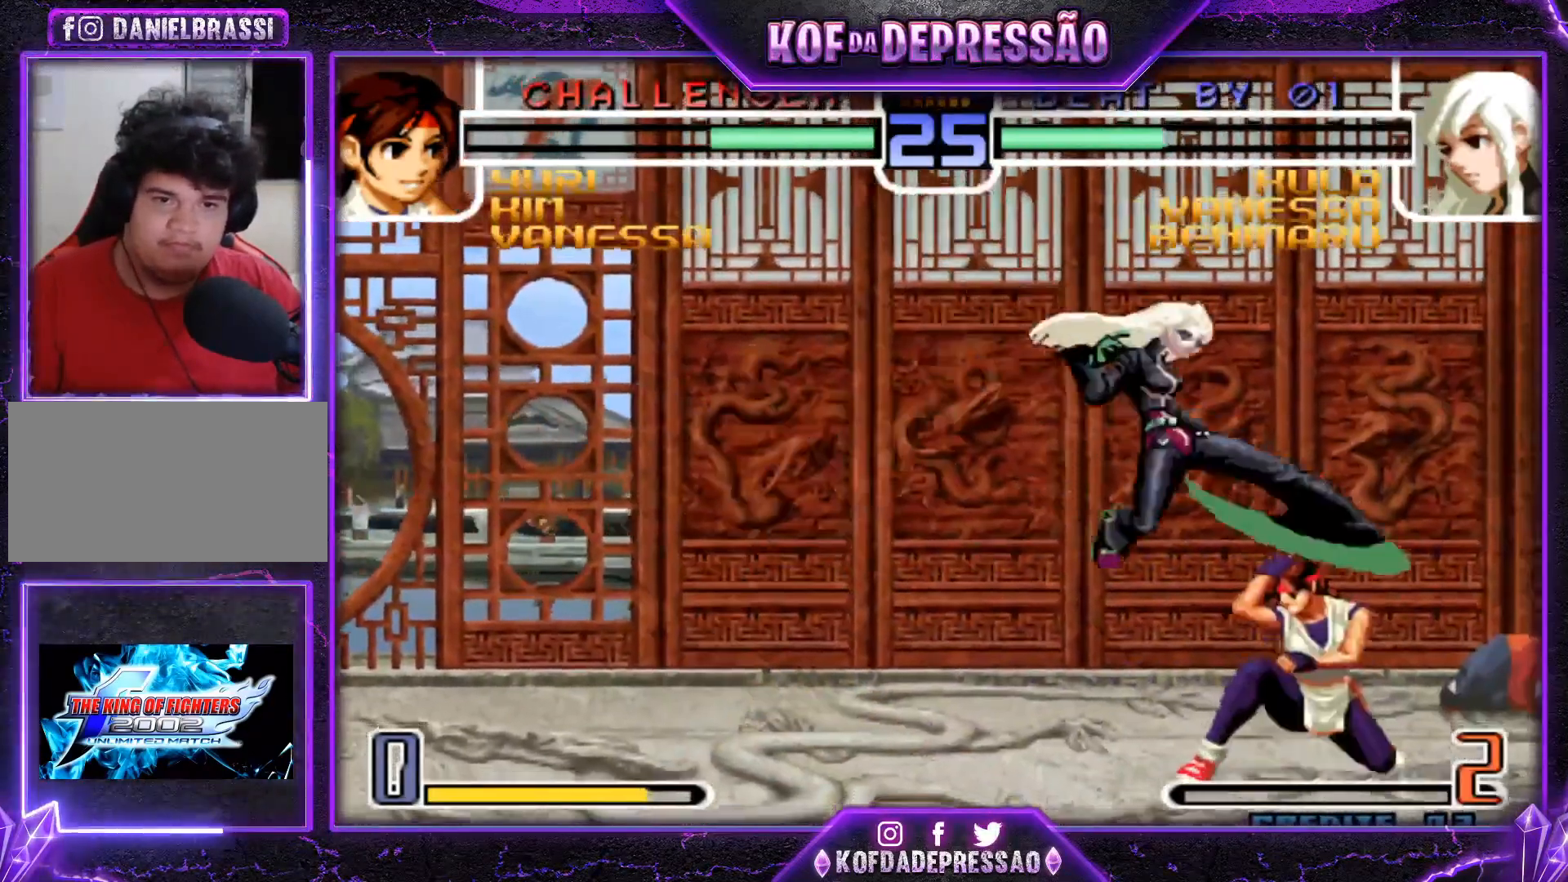
{"buttons": [], "left_stick": "right", "events": [[33, "left_stick", "right"], [233, "R1", "down"], [300, "R1", "up"], [400, "SQUARE", "down"], [483, "SQUARE", "up"]]}
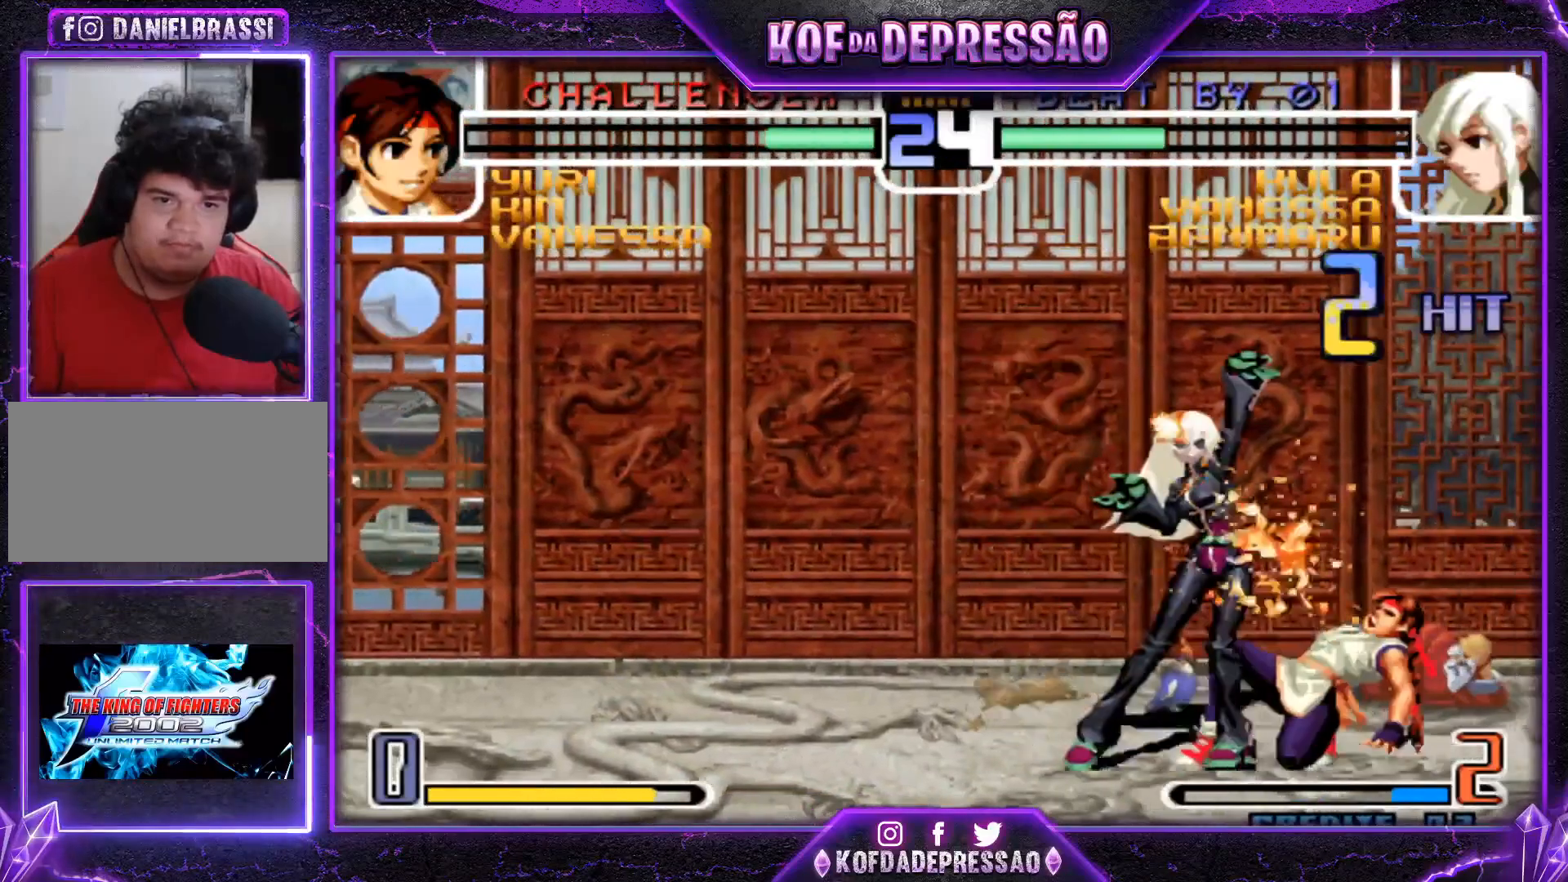
{"buttons": [], "left_stick": "center", "events": [[17, "left_stick", "center"], [150, "left_stick", "down"], [250, "left_stick", "right"], [300, "SQUARE", "down"], [350, "left_stick", "center"], [367, "SQUARE", "up"]]}
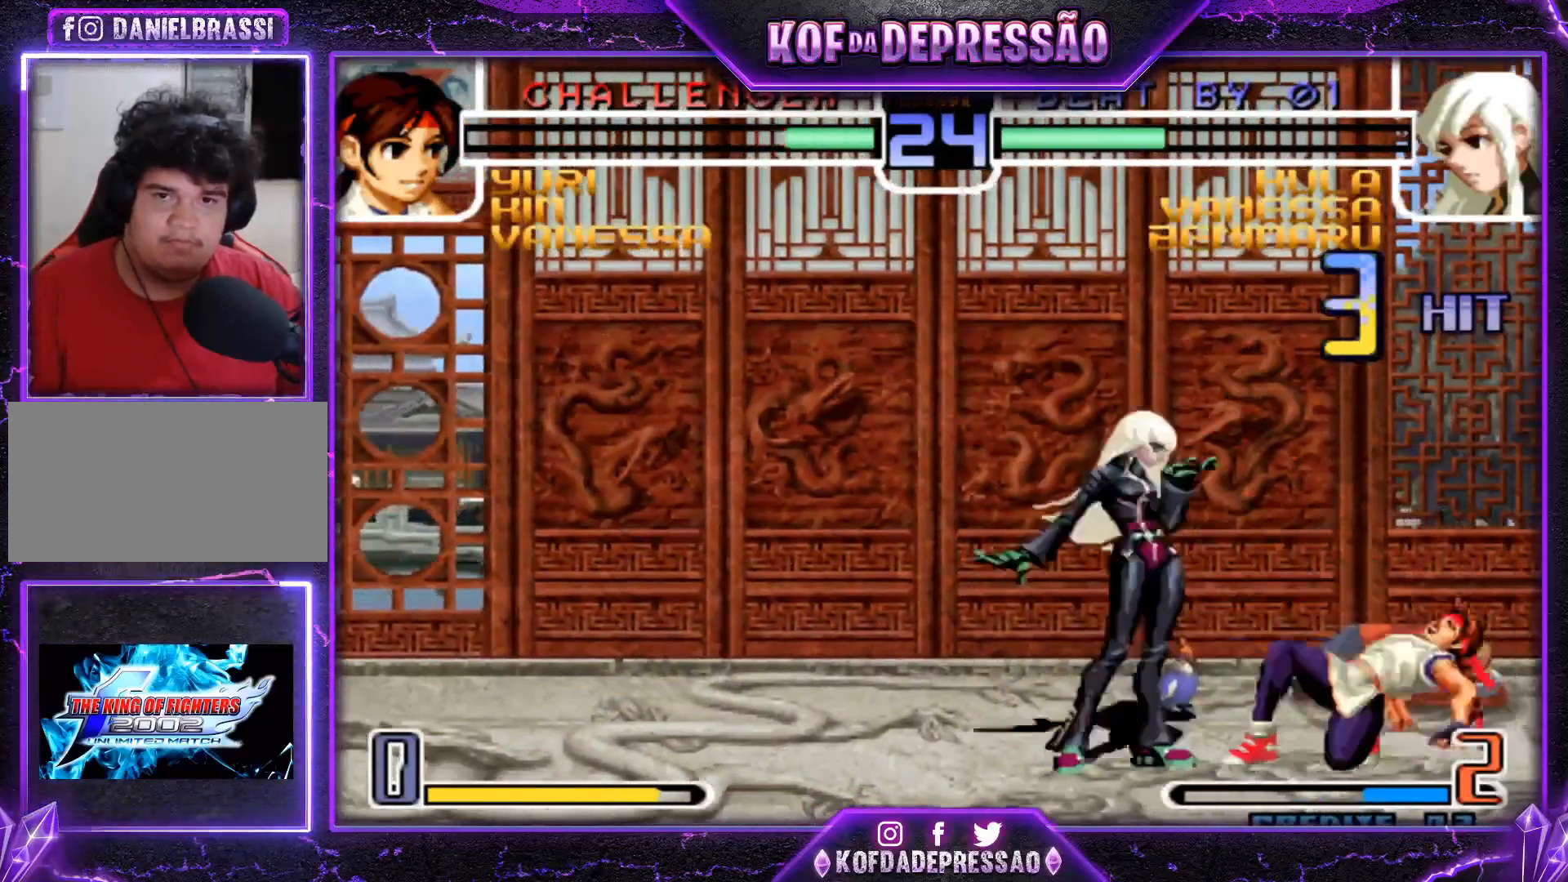
{"buttons": [], "left_stick": "center", "events": []}
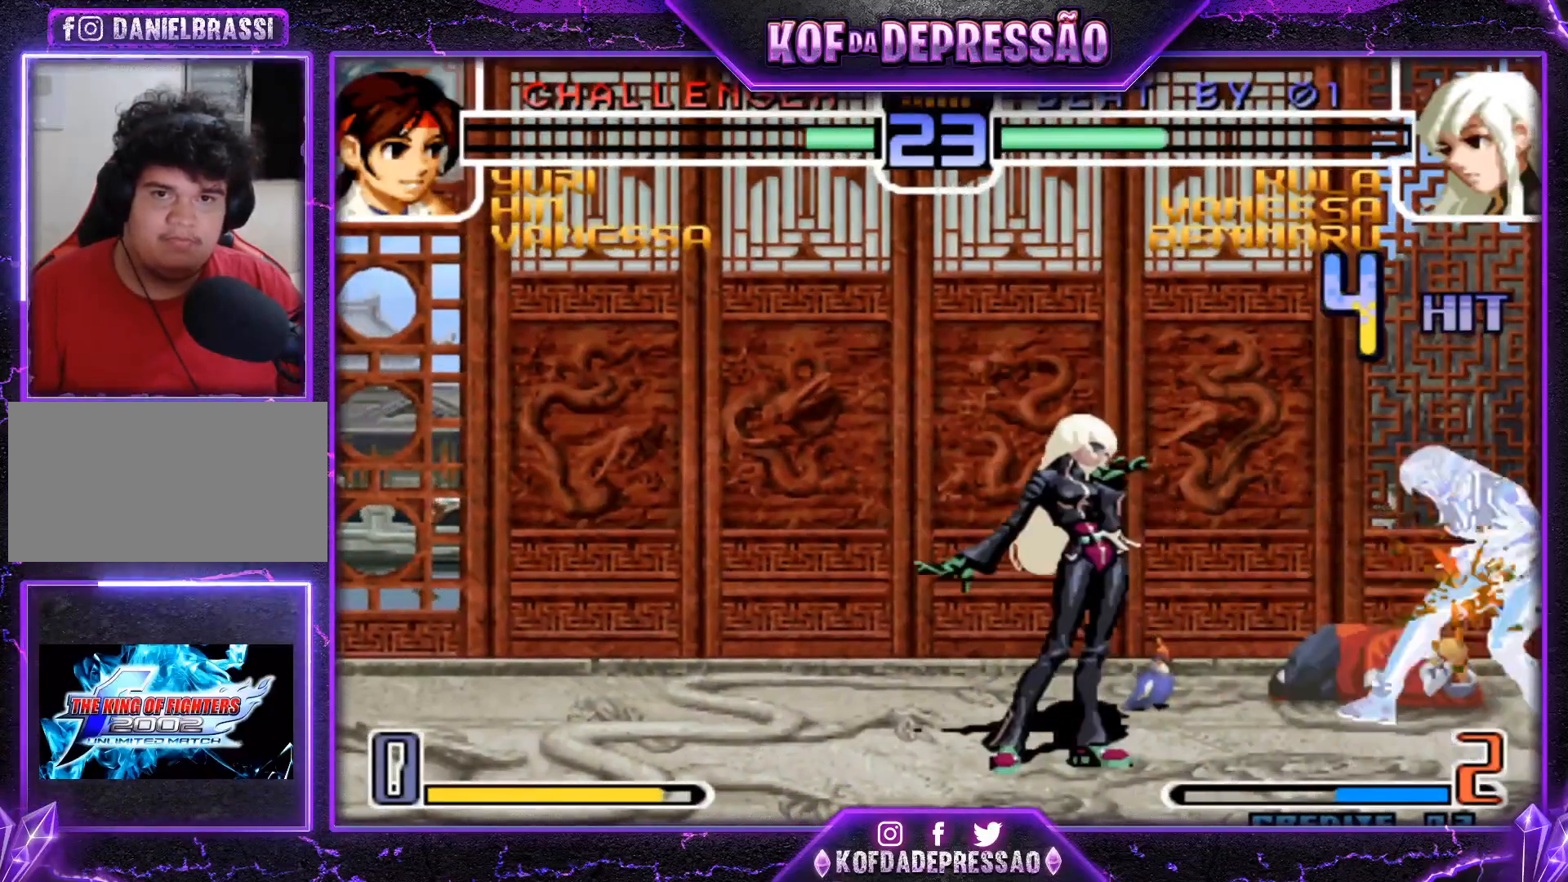
{"buttons": ["TRIANGLE"], "left_stick": "left", "events": [[67, "left_stick", "down"], [167, "left_stick", "left"], [234, "TRIANGLE", "down"]]}
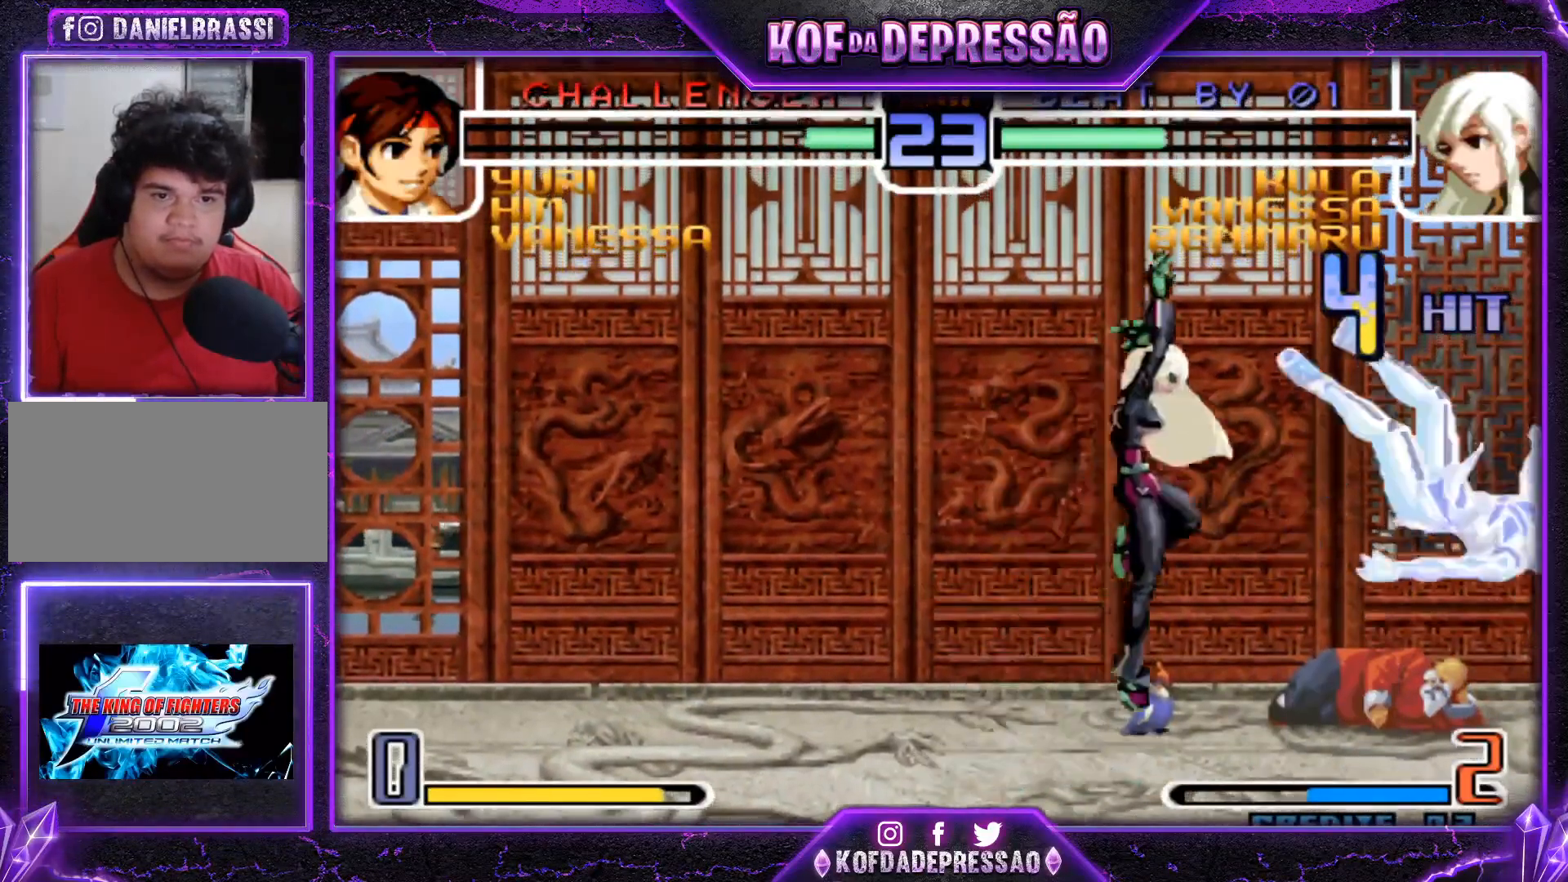
{"buttons": [], "left_stick": "right", "events": [[233, "TRIANGLE", "up"], [333, "left_stick", "center"], [433, "left_stick", "right"]]}
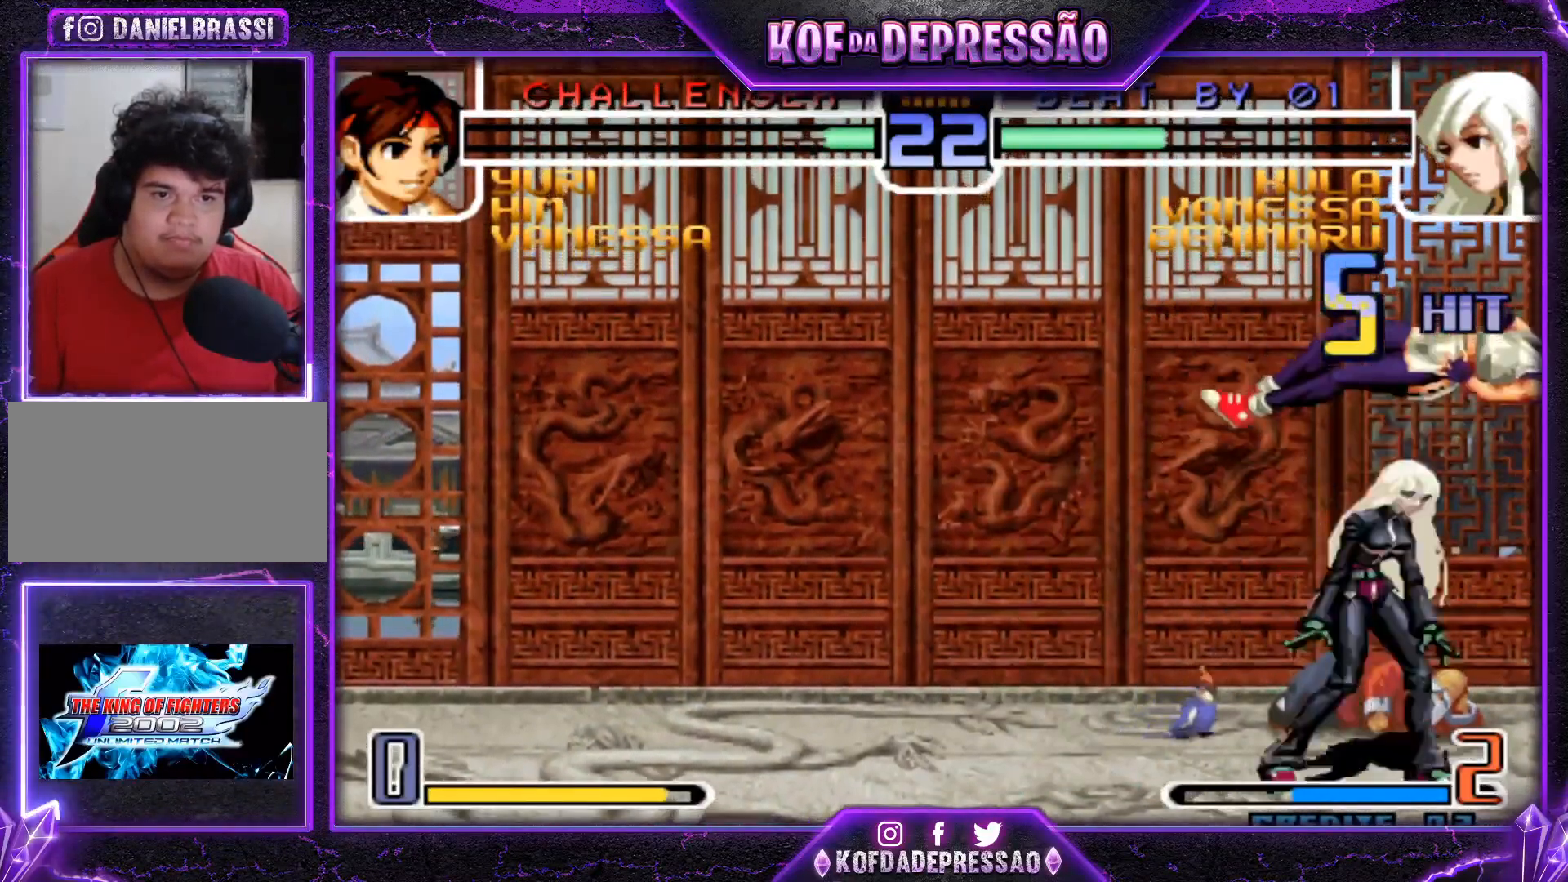
{"buttons": [], "left_stick": "center", "events": [[33, "left_stick", "down"], [134, "R1", "down"], [134, "left_stick", "right"], [200, "left_stick", "center"], [234, "R1", "up"]]}
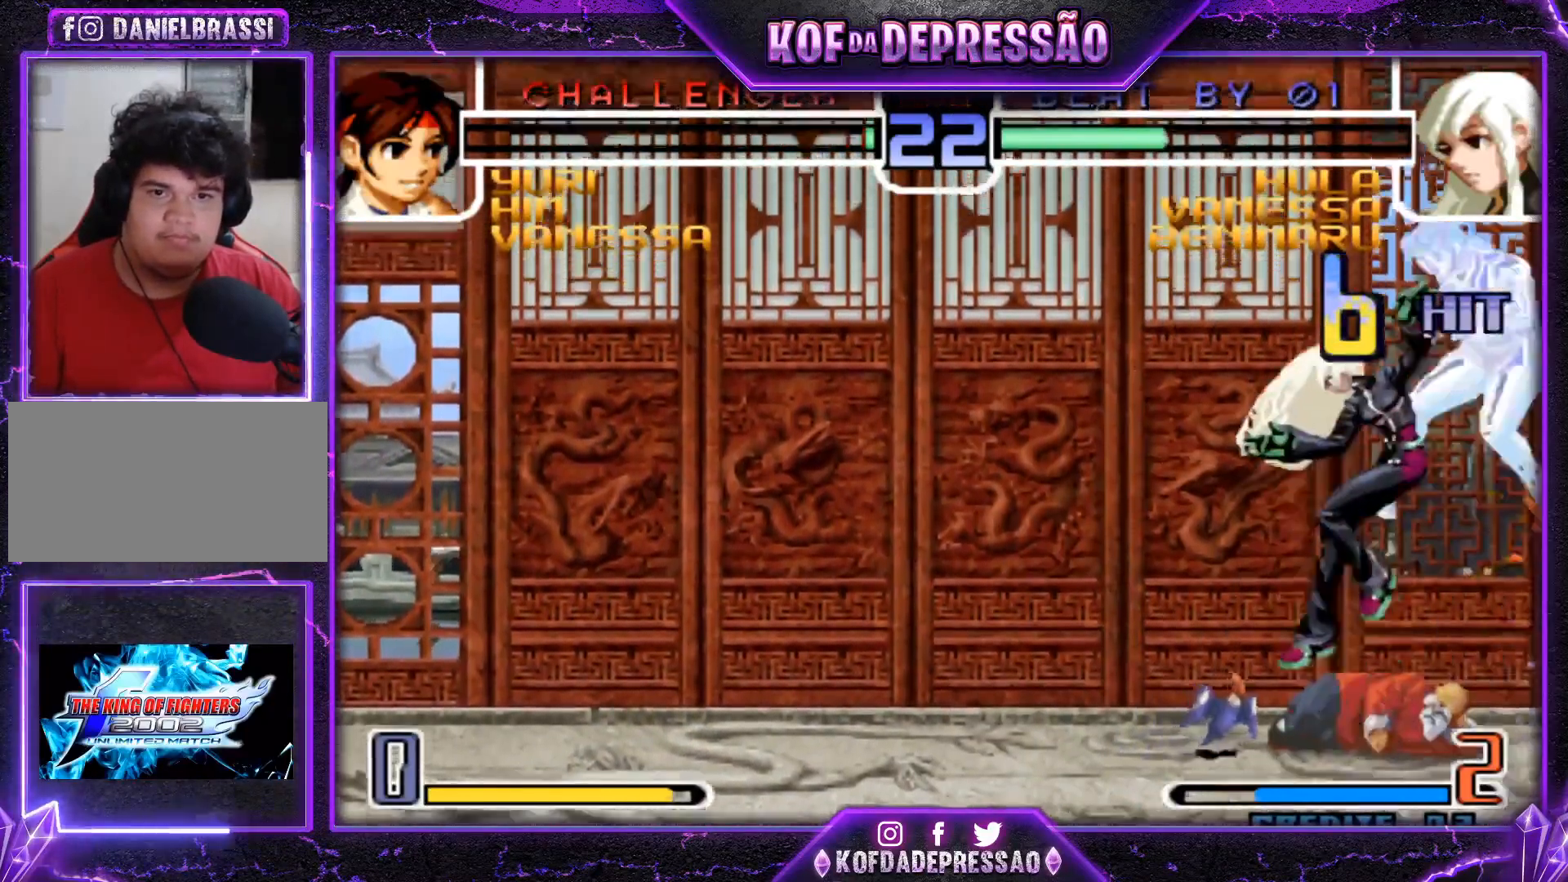
{"buttons": [], "left_stick": "center", "events": [[200, "TRIANGLE", "down"], [216, "SQUARE", "down"], [250, "CROSS", "down"], [250, "TRIANGLE", "up"], [266, "CROSS", "up"], [266, "SQUARE", "up"], [417, "CROSS", "down"], [417, "SQUARE", "down"], [417, "TRIANGLE", "down"], [467, "CROSS", "up"], [467, "SQUARE", "up"], [467, "TRIANGLE", "up"]]}
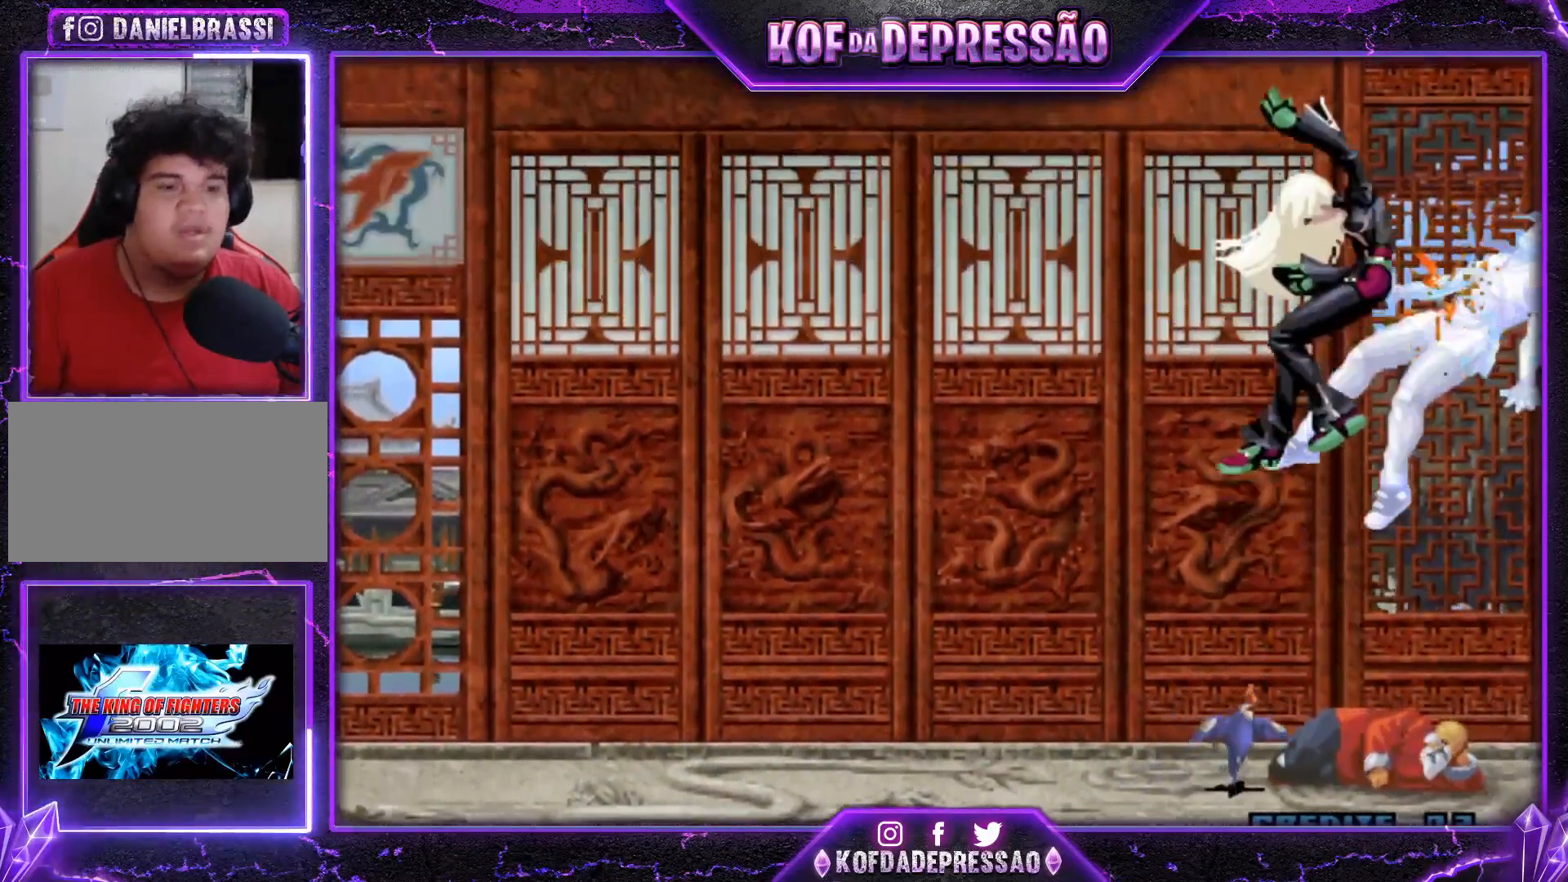
{"buttons": [], "left_stick": "center", "events": [[67, "CROSS", "down"], [67, "SQUARE", "down"], [67, "TRIANGLE", "down"], [133, "TRIANGLE", "up"], [167, "SQUARE", "up"], [234, "SQUARE", "down"], [234, "TRIANGLE", "down"], [267, "CROSS", "up"], [284, "SQUARE", "up"], [284, "TRIANGLE", "up"], [417, "TRIANGLE", "down"], [434, "CROSS", "down"], [434, "SQUARE", "down"], [467, "TRIANGLE", "up"], [484, "CROSS", "up"], [484, "SQUARE", "up"]]}
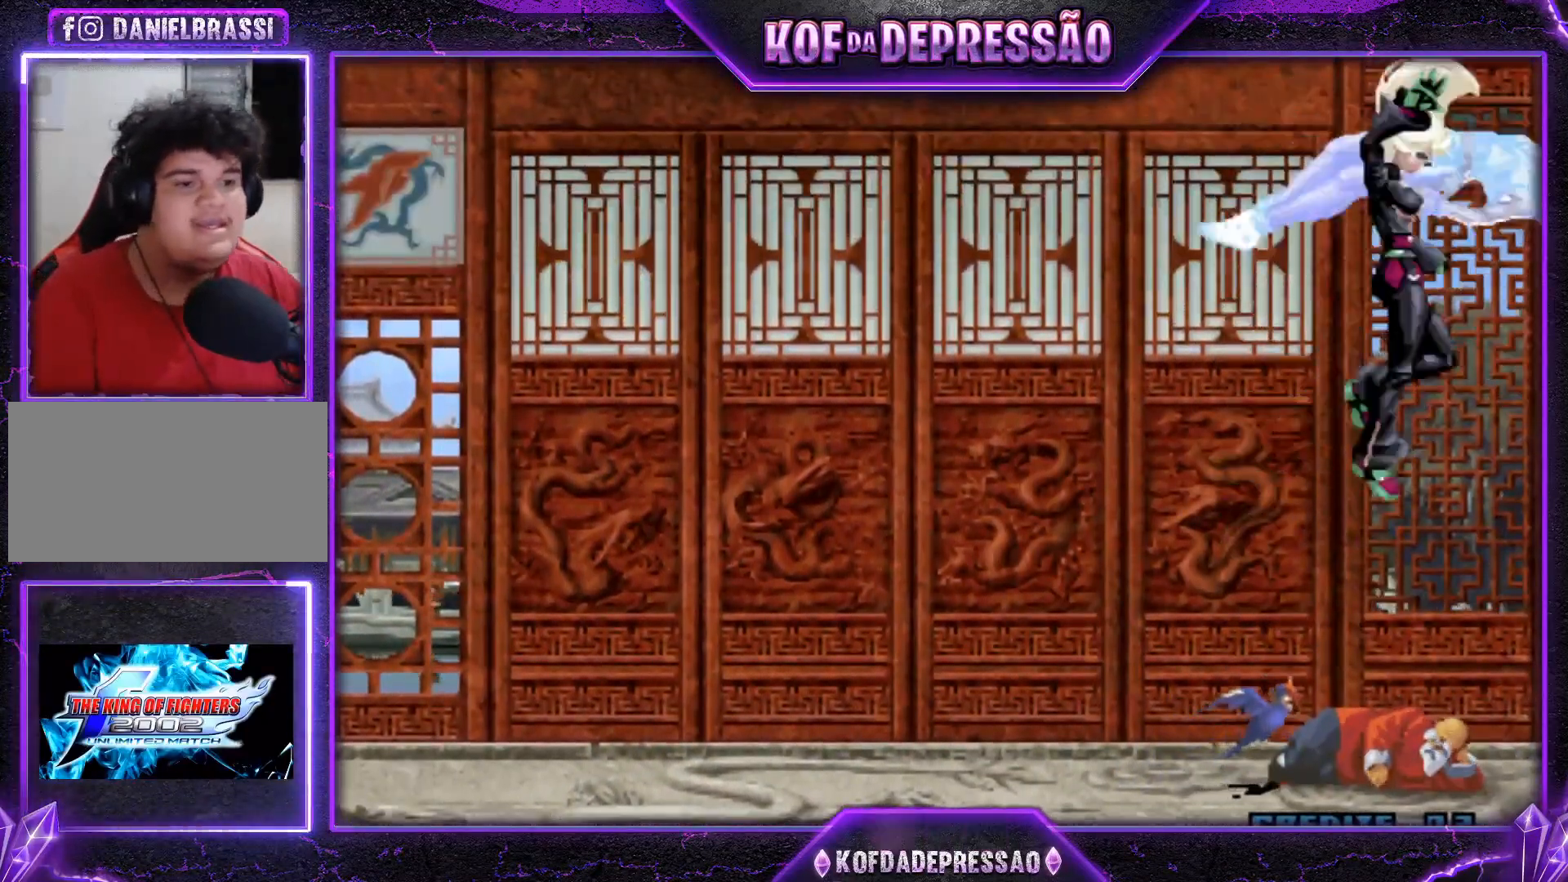
{"buttons": [], "left_stick": "center", "events": [[133, "SQUARE", "down"], [133, "TRIANGLE", "down"], [150, "CROSS", "down"], [150, "SQUARE", "up"], [150, "TRIANGLE", "up"], [166, "CROSS", "up"], [317, "SQUARE", "down"], [350, "CROSS", "down"], [383, "SQUARE", "up"], [417, "CROSS", "up"]]}
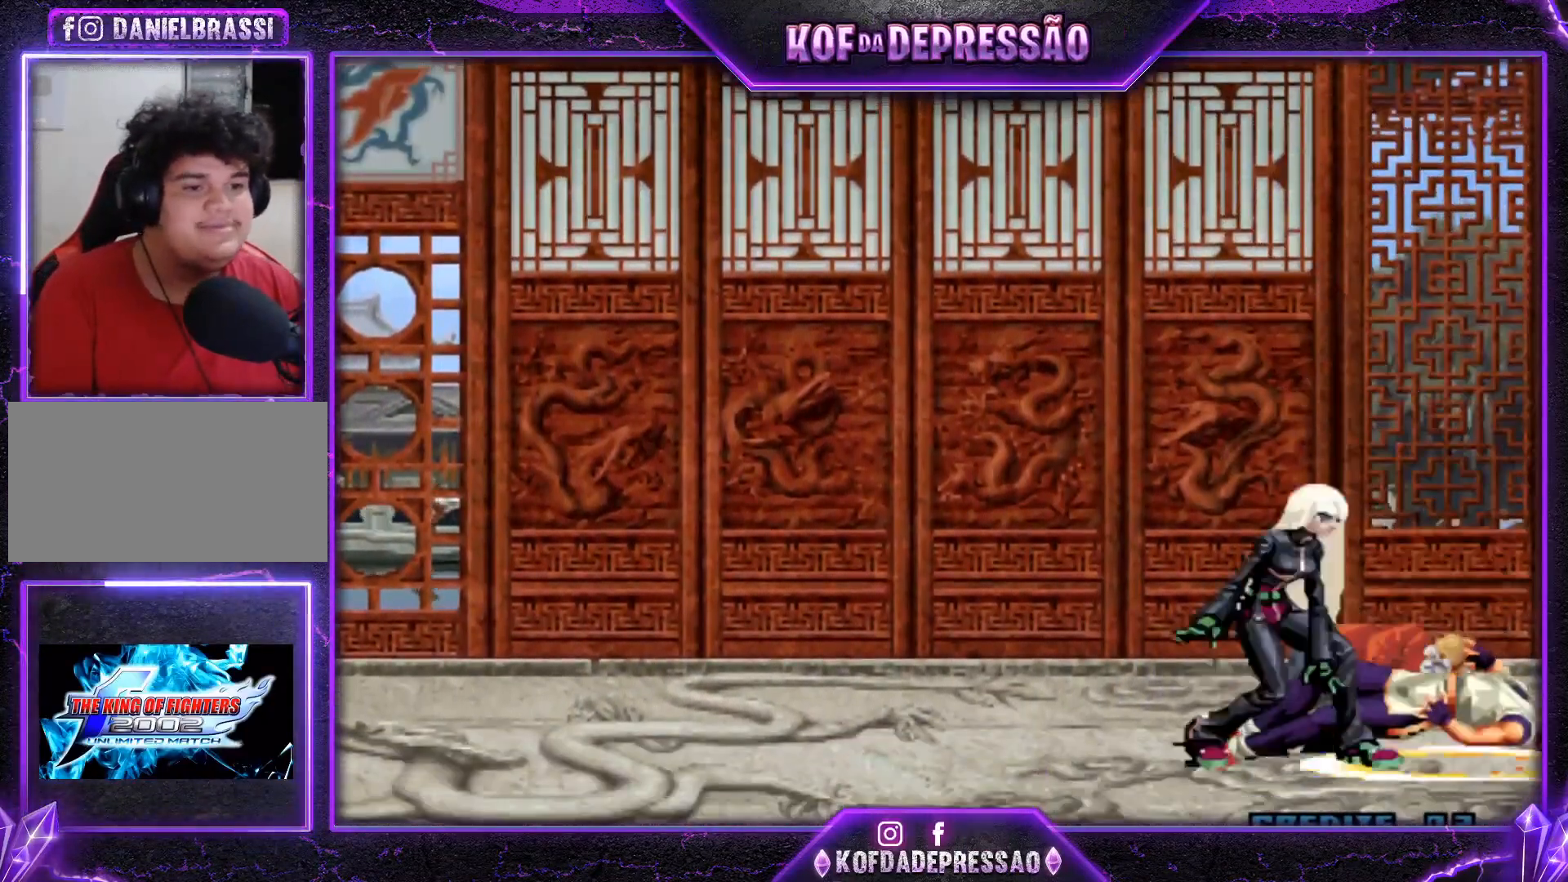
{"buttons": ["CROSS"], "left_stick": "center", "events": [[17, "SQUARE", "down"], [50, "CROSS", "down"], [83, "SQUARE", "up"], [117, "CROSS", "up"], [234, "SQUARE", "down"], [250, "CROSS", "down"], [284, "SQUARE", "up"], [300, "CROSS", "up"], [434, "SQUARE", "down"], [450, "CROSS", "down"], [484, "SQUARE", "up"]]}
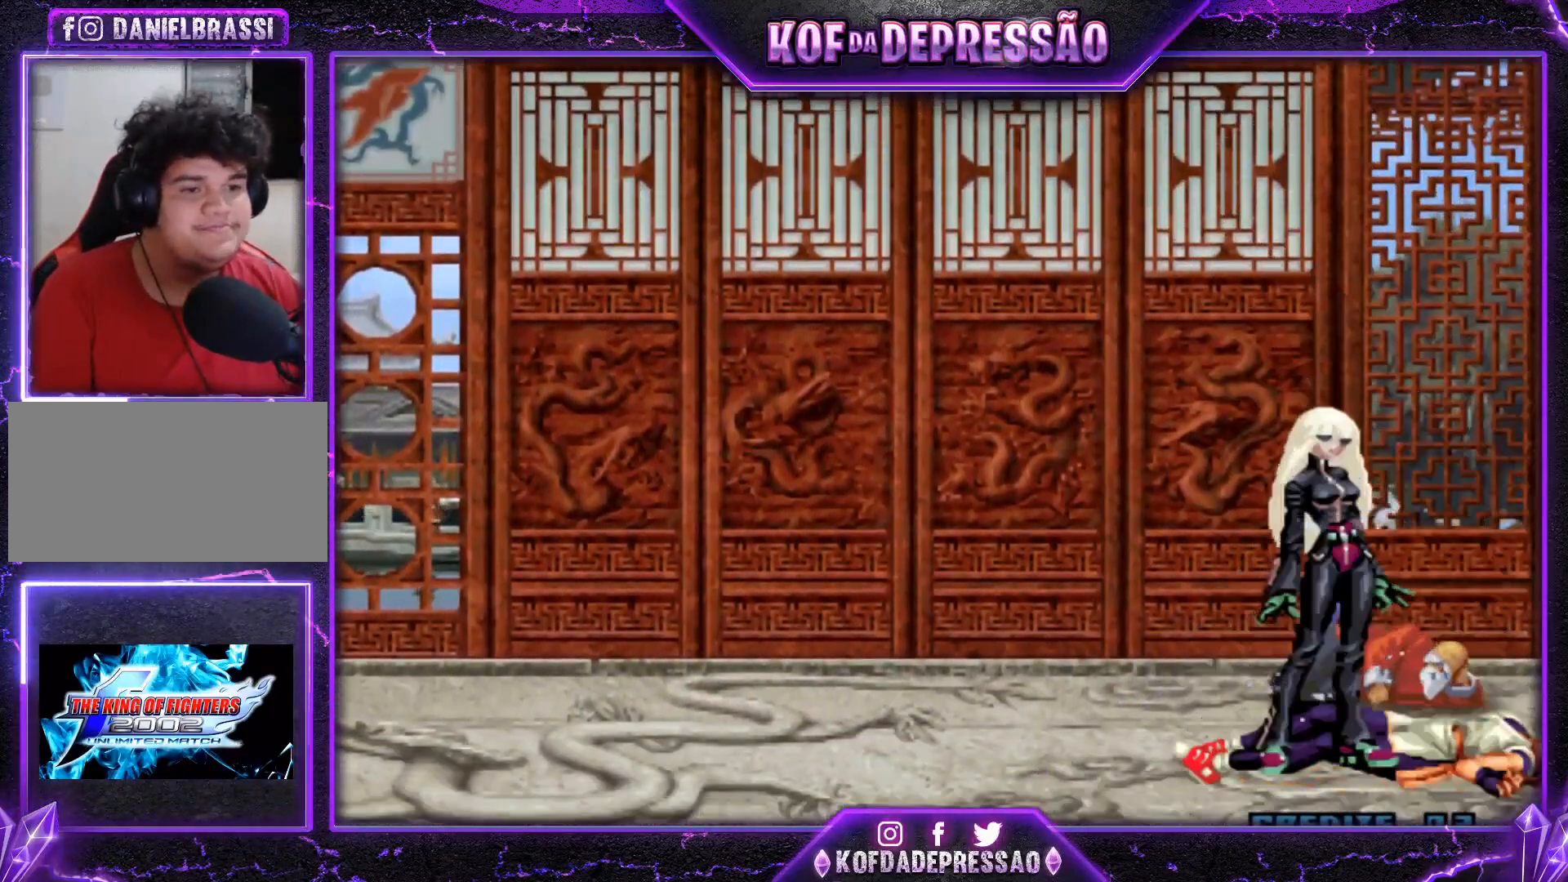
{"buttons": ["CROSS"], "left_stick": "center", "events": [[16, "CROSS", "up"], [100, "CROSS", "down"], [100, "SQUARE", "down"], [450, "SQUARE", "up"]]}
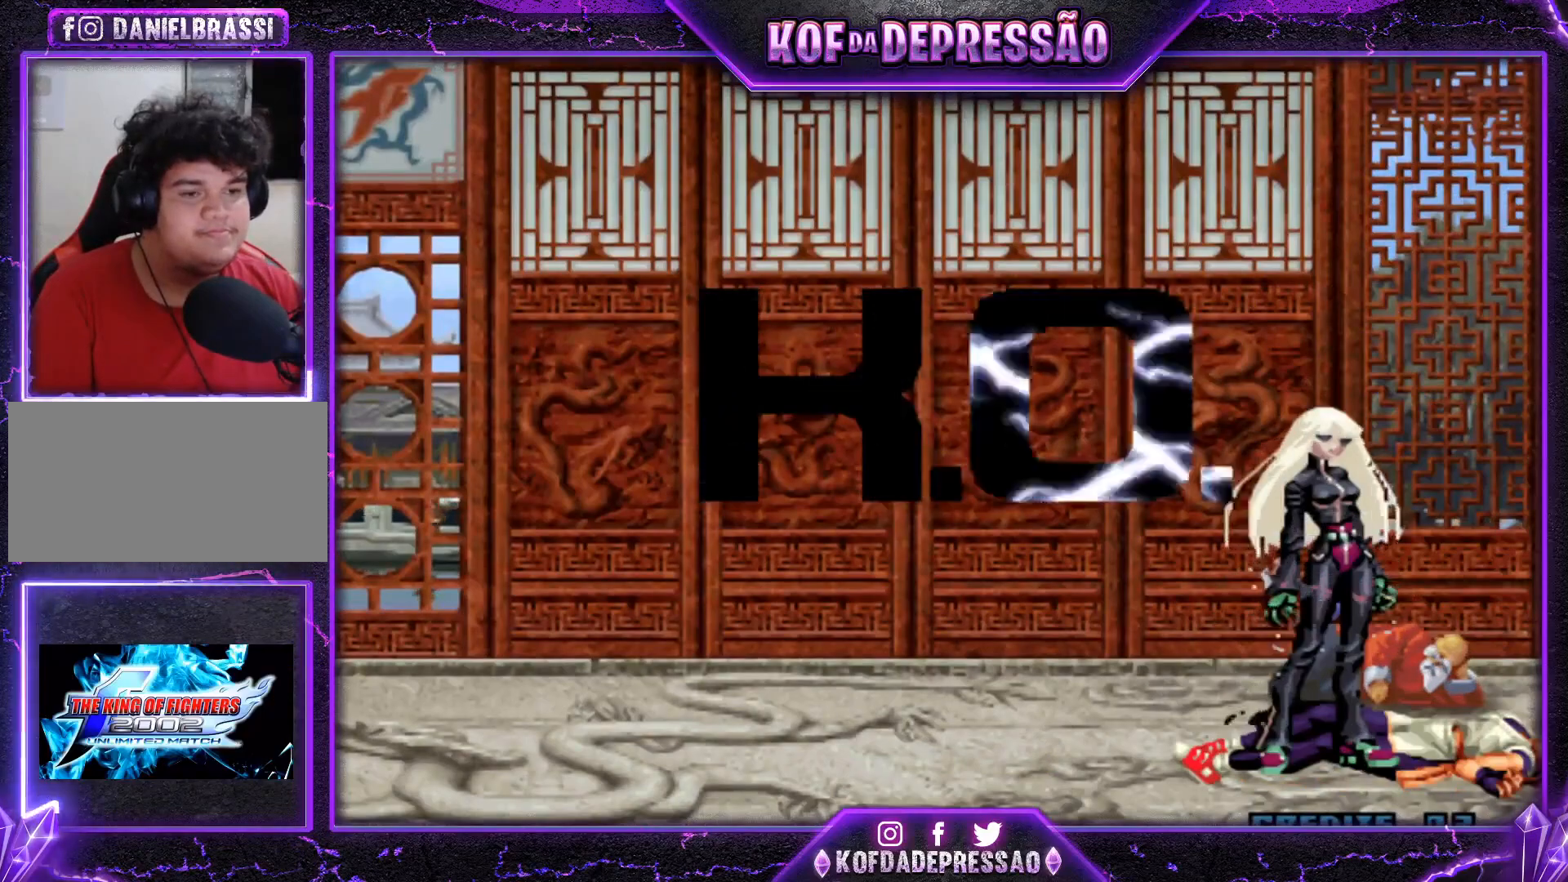
{"buttons": ["SQUARE"], "left_stick": "center", "events": [[33, "SQUARE", "down"], [33, "TRIANGLE", "down"], [50, "CROSS", "up"], [133, "CROSS", "down"], [167, "SQUARE", "up"], [184, "SQUARE", "down"], [284, "TRIANGLE", "up"], [300, "SQUARE", "up"], [334, "CROSS", "up"], [467, "SQUARE", "down"], [467, "TRIANGLE", "down"], [501, "TRIANGLE", "up"]]}
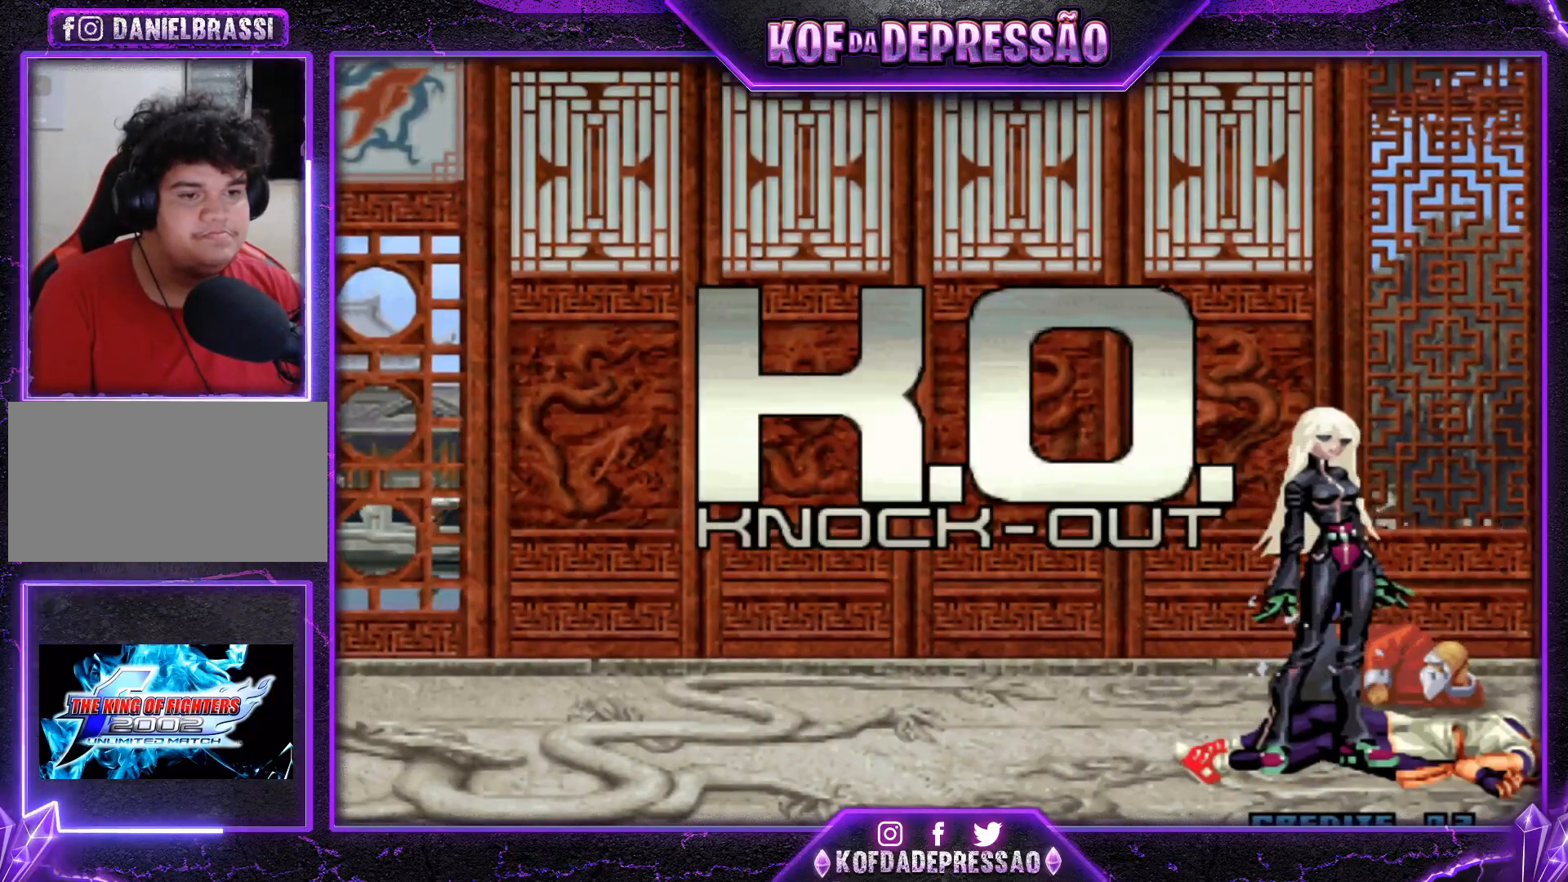
{"buttons": [], "left_stick": "center", "events": [[16, "SQUARE", "up"], [216, "CROSS", "down"], [283, "CROSS", "up"], [367, "SQUARE", "down"], [433, "CROSS", "down"], [467, "CROSS", "up"], [467, "SQUARE", "up"]]}
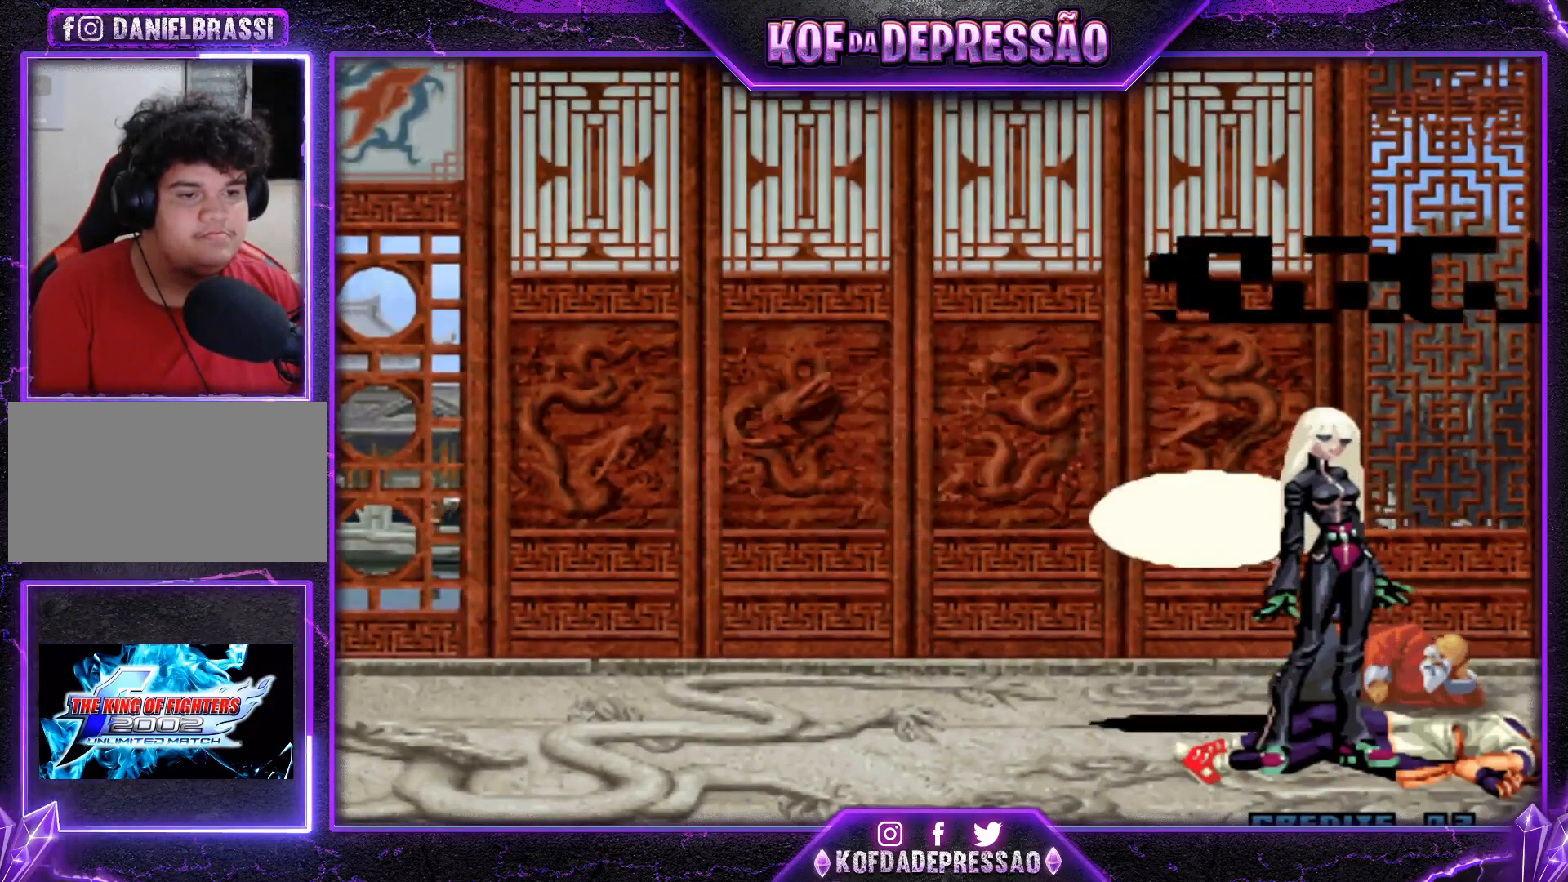
{"buttons": [], "left_stick": "center", "events": [[134, "SQUARE", "down"], [200, "SQUARE", "up"], [334, "CROSS", "down"], [334, "SQUARE", "down"], [400, "CROSS", "up"], [400, "SQUARE", "up"]]}